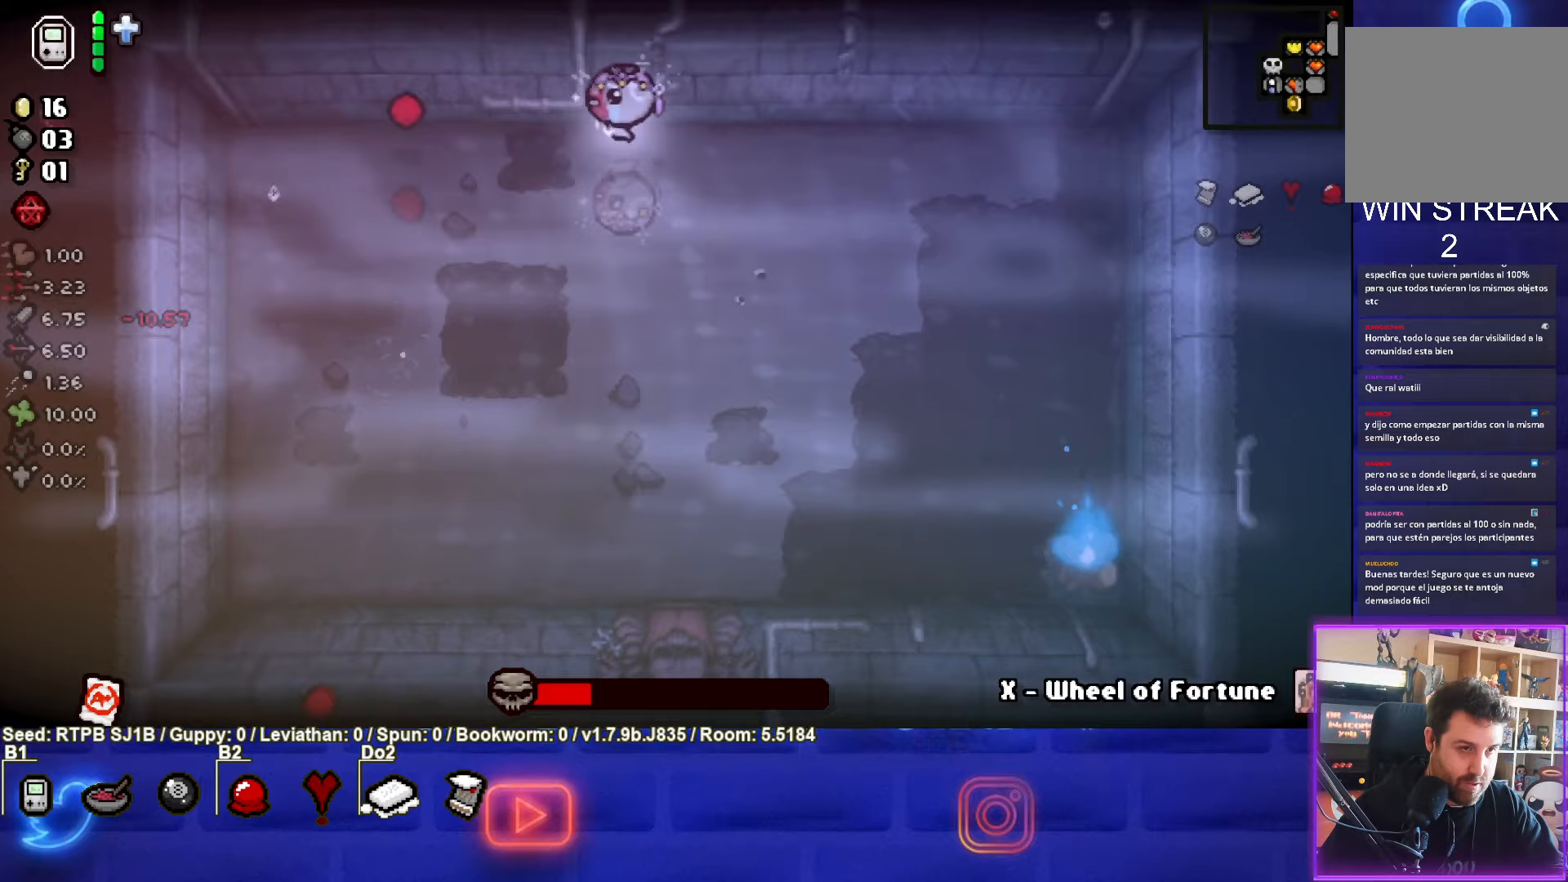
Gameplay with a controller (PlayStation layout); each line is a JSON object with the inputs held at the frame after it. "events" lists button and stick changes between this image and that frame as [ms after this image, input, new state], when the widget could be followed in between. Not read: right_stick.
{"buttons": ["SQUARE"], "left_stick": "right", "events": []}
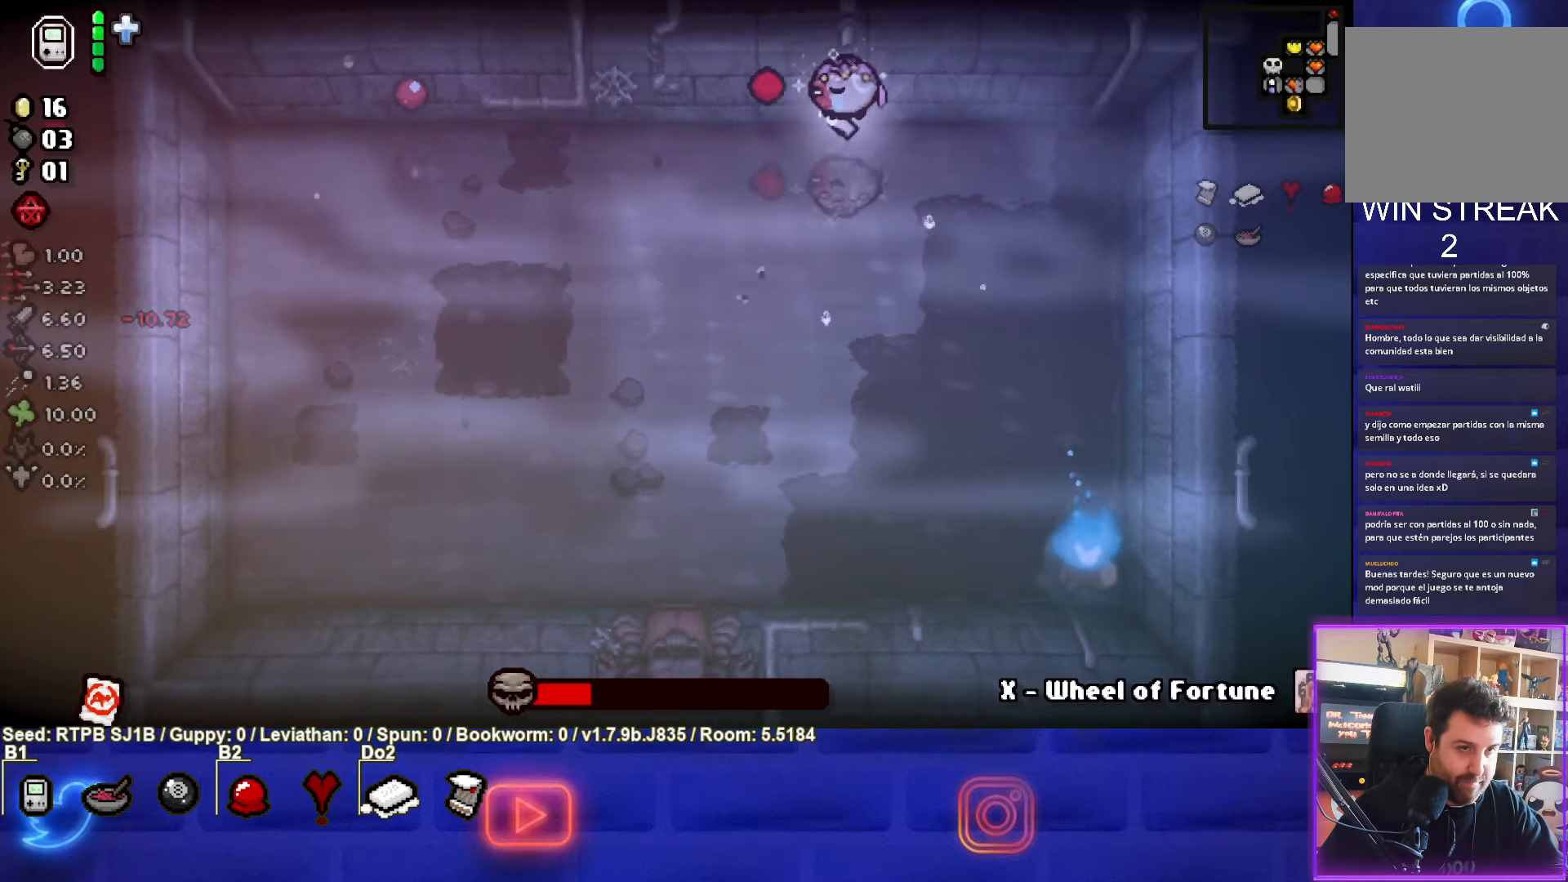
{"buttons": [], "left_stick": "down-left", "events": [[150, "left_stick", "down-right"], [283, "left_stick", "down"], [417, "SQUARE", "up"], [417, "left_stick", "down-left"]]}
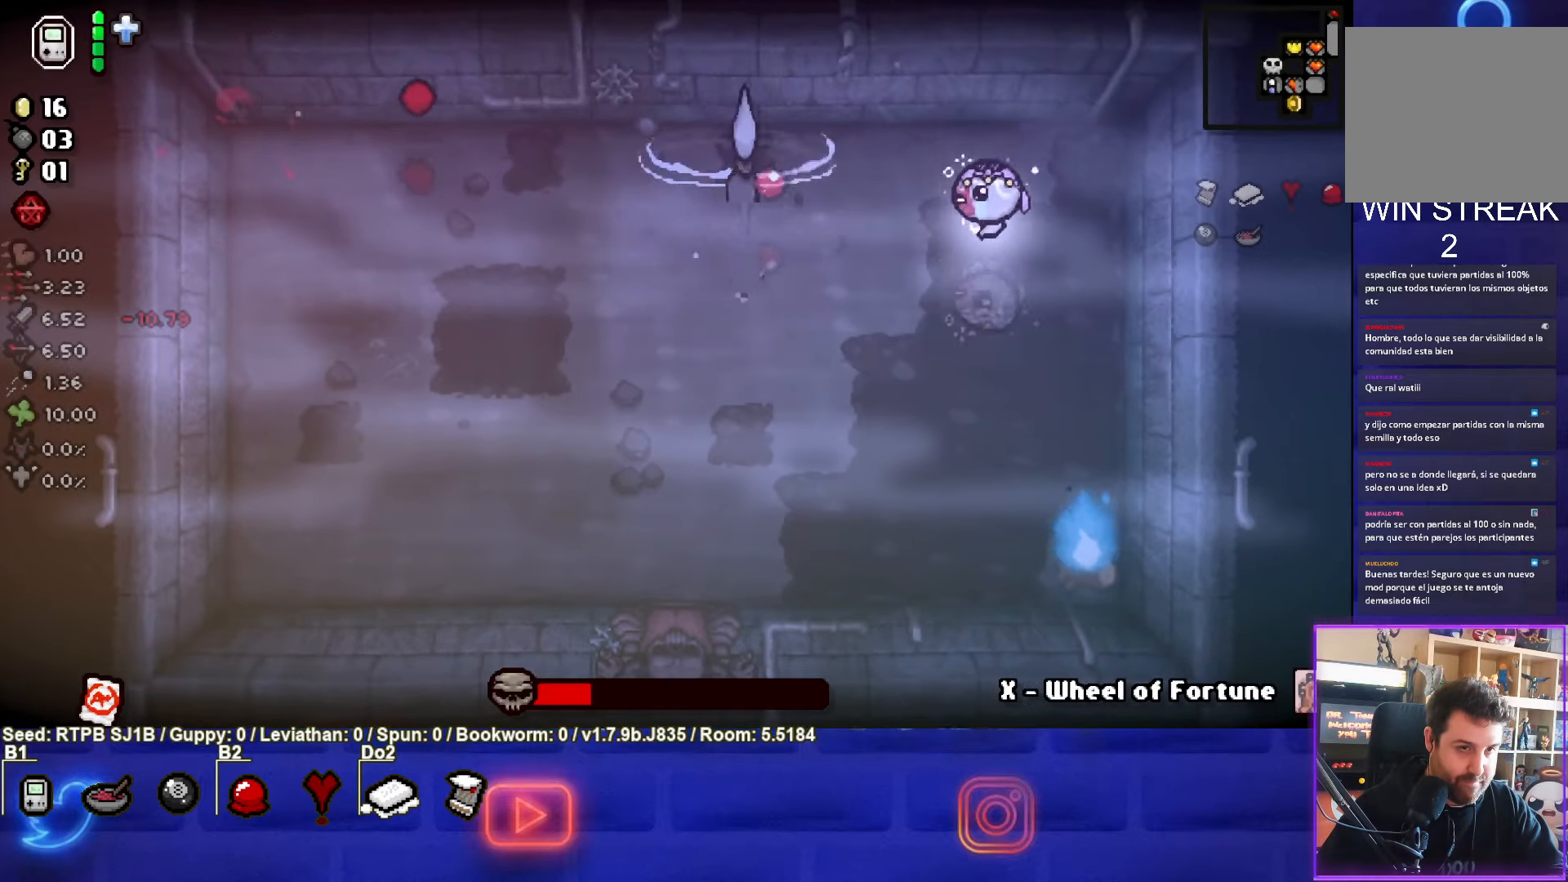
{"buttons": ["CIRCLE"], "left_stick": "down-left", "events": [[50, "TRIANGLE", "down"], [250, "TRIANGLE", "up"], [367, "CIRCLE", "down"]]}
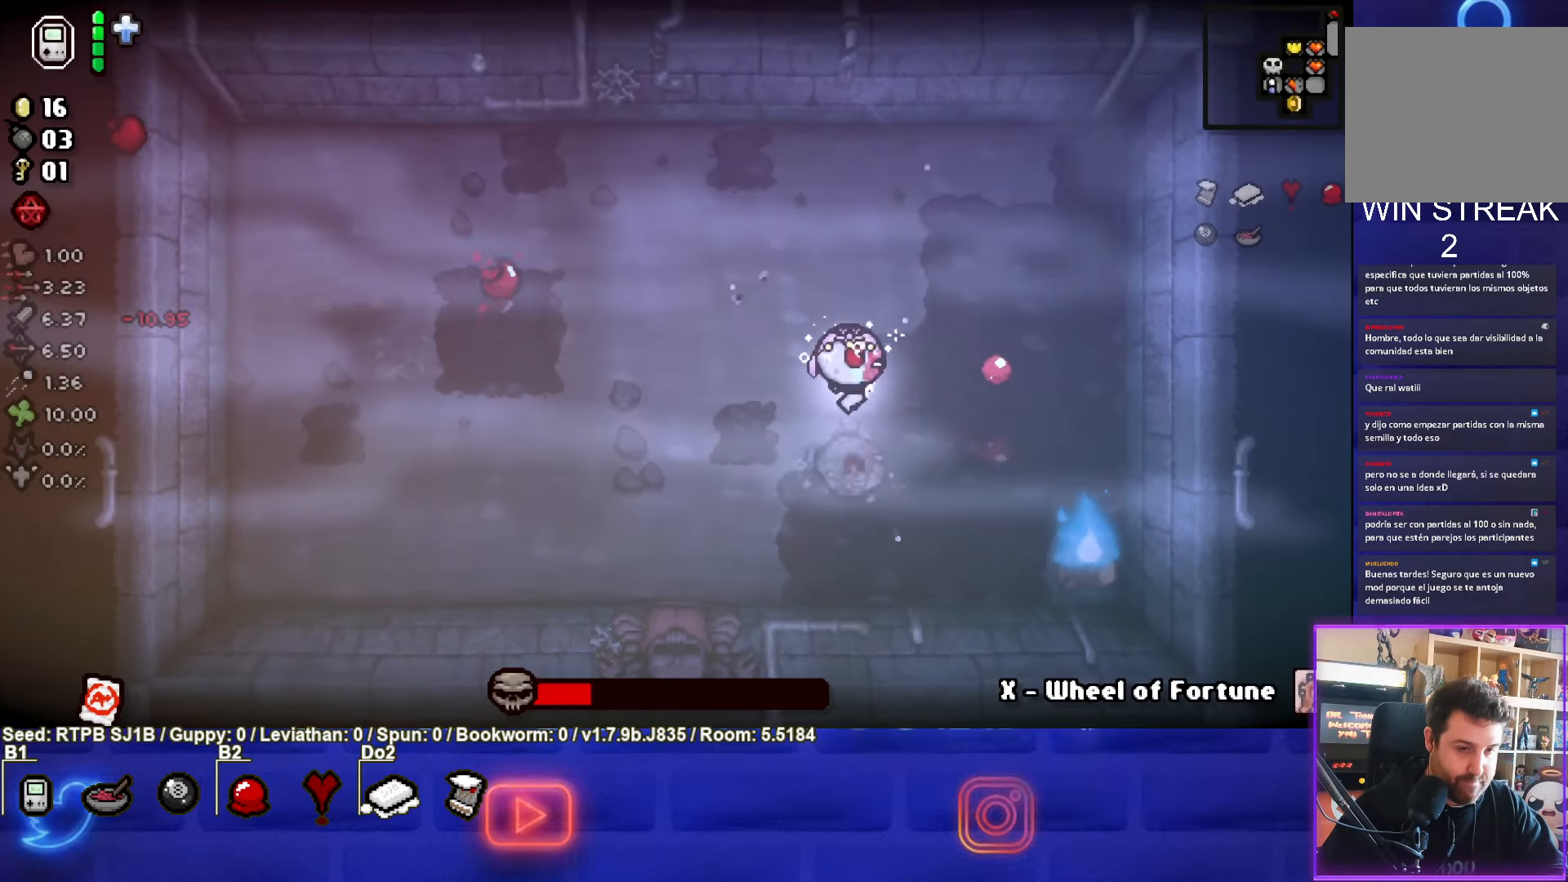
{"buttons": ["CIRCLE"], "left_stick": "left", "events": [[400, "left_stick", "left"]]}
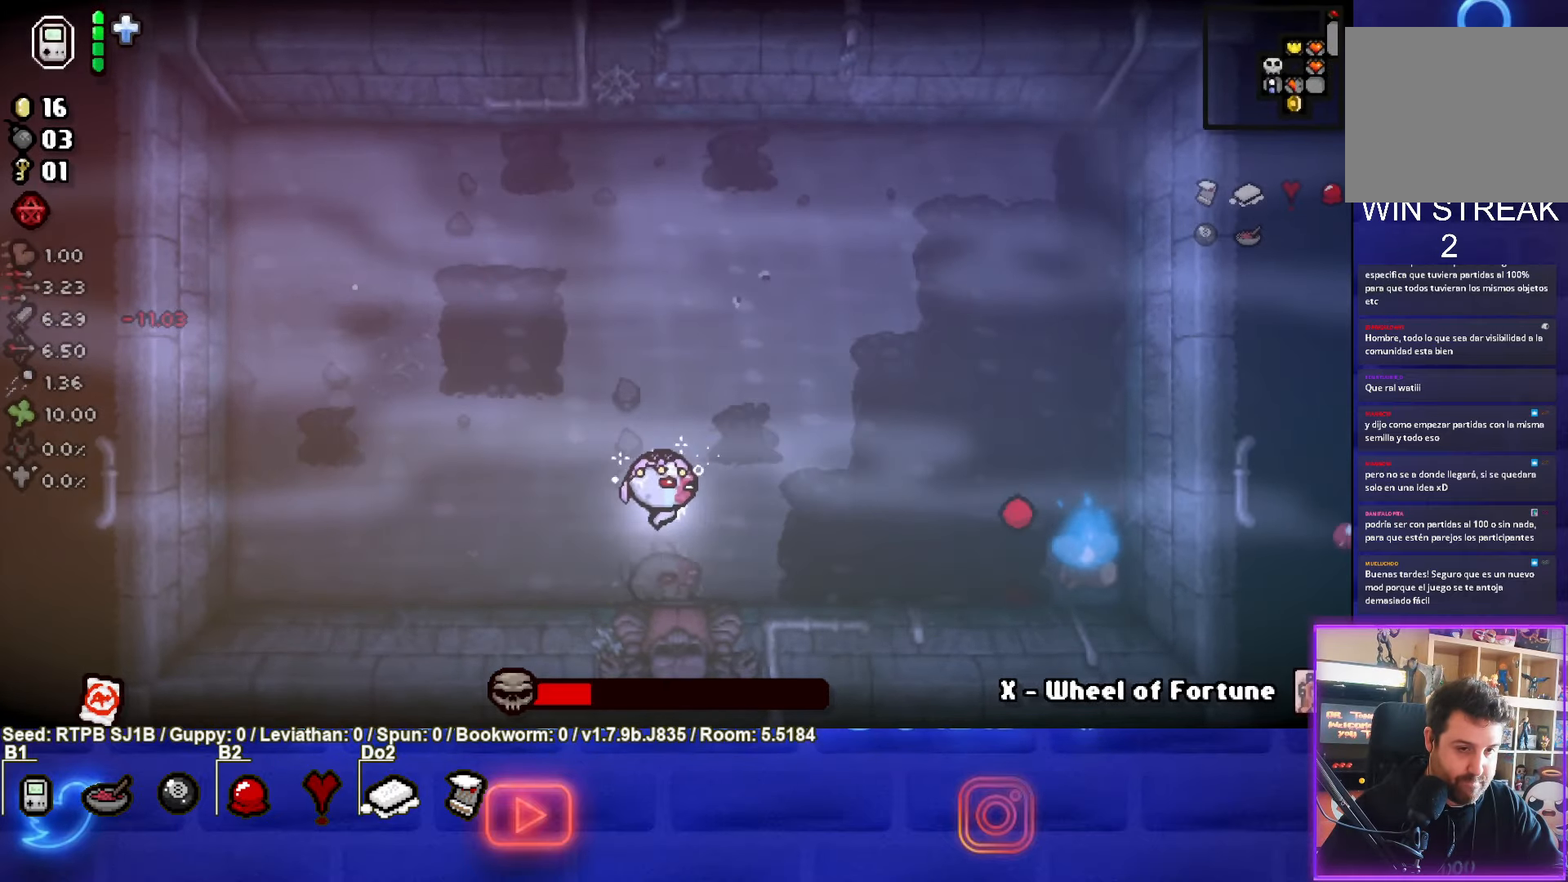
{"buttons": [], "left_stick": "down-right", "events": [[483, "CIRCLE", "up"], [500, "left_stick", "down-right"]]}
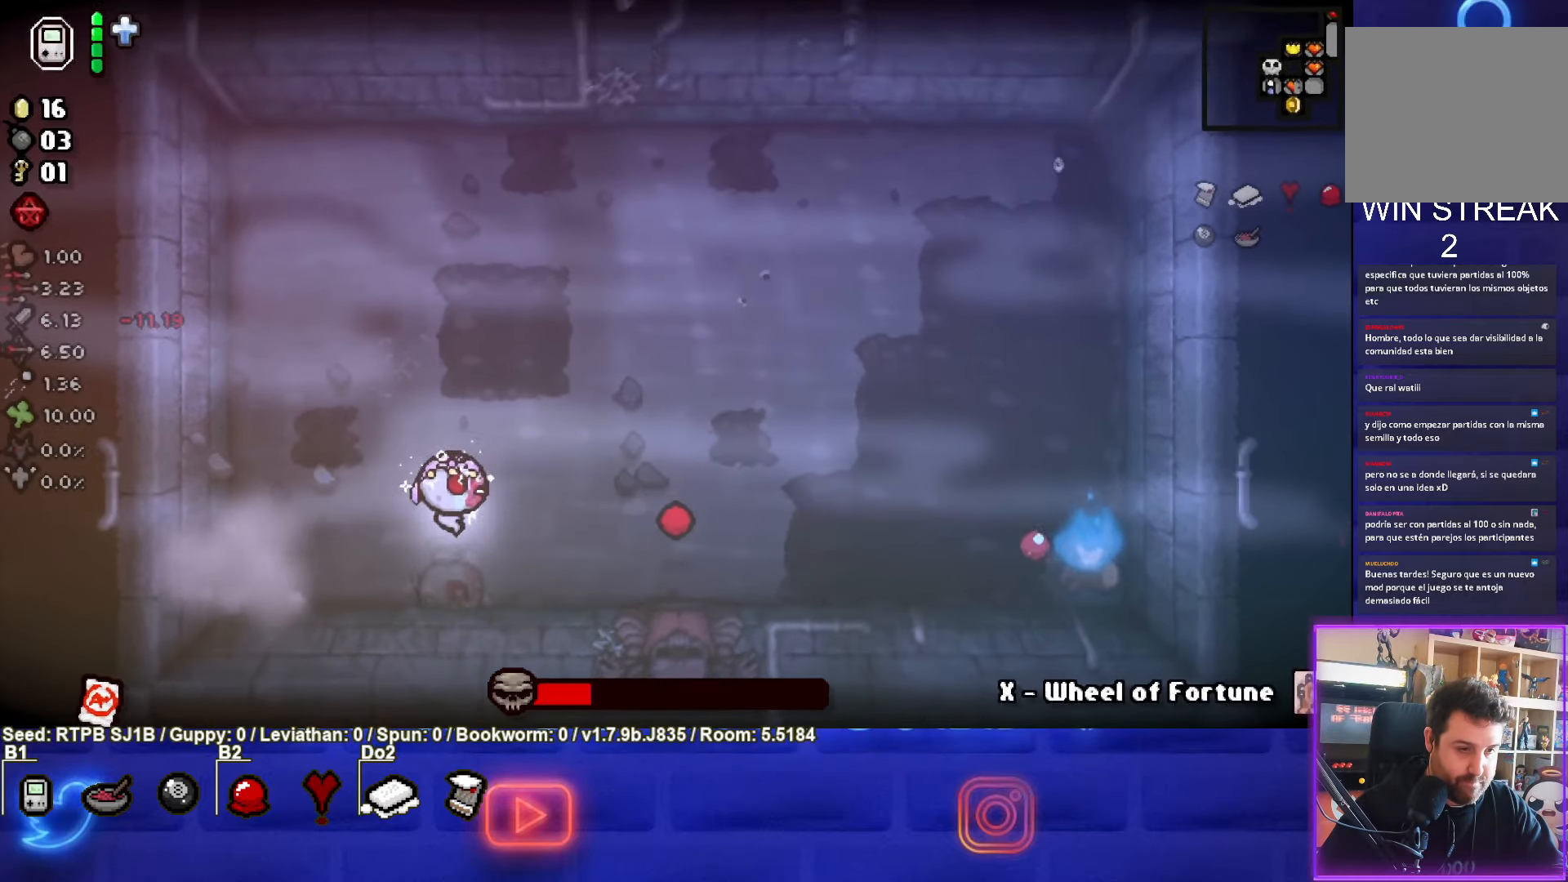
{"buttons": [], "left_stick": "up", "events": [[150, "left_stick", "up-right"], [283, "left_stick", "up"]]}
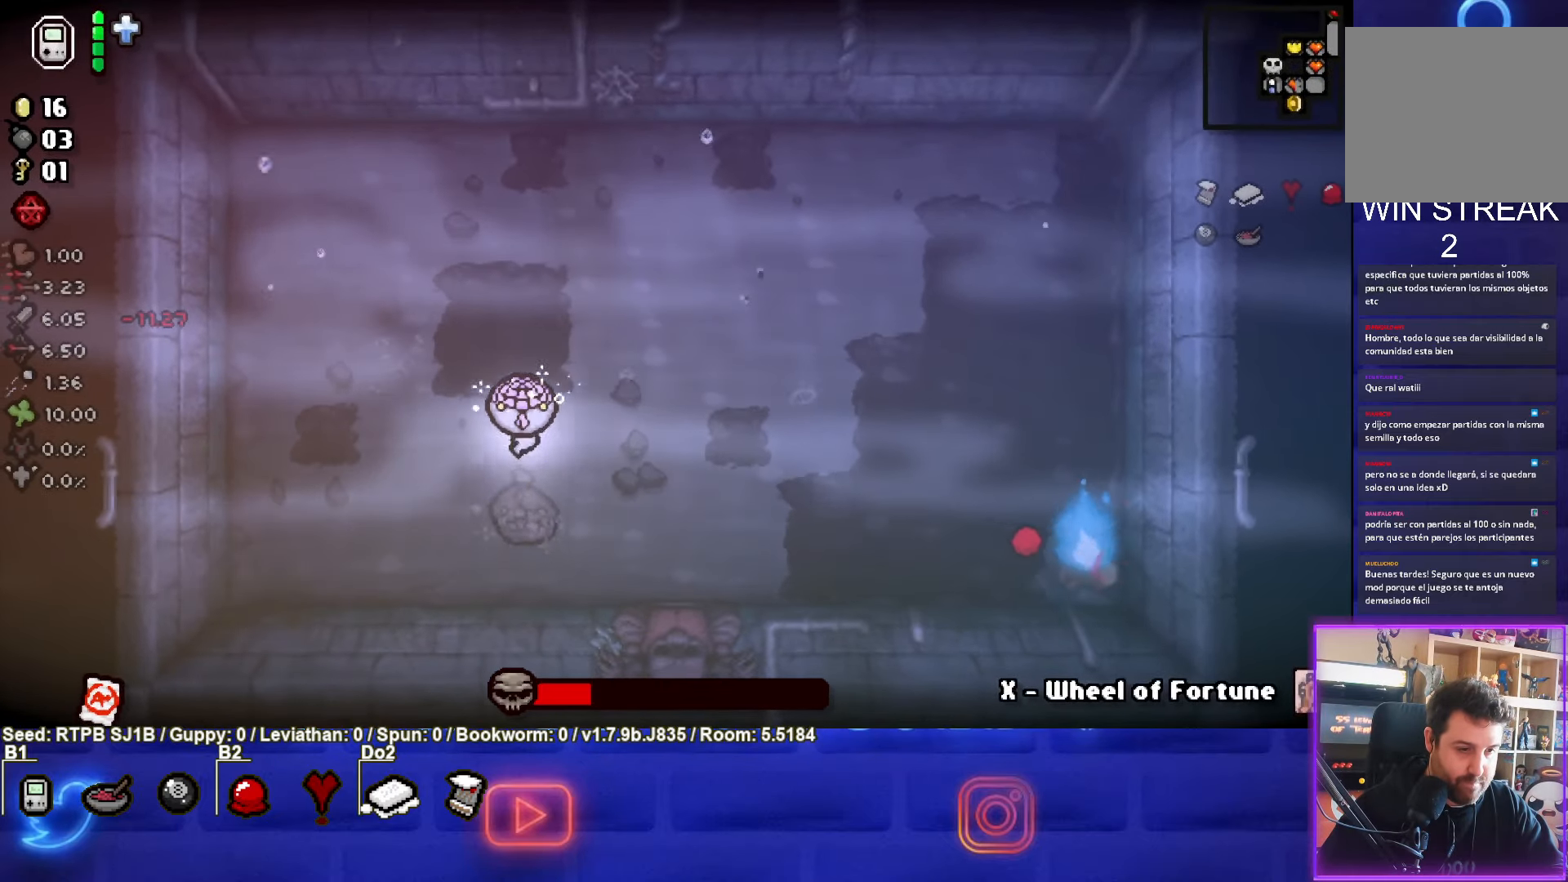
{"buttons": ["CROSS"], "left_stick": "right", "events": [[167, "left_stick", "right"], [183, "CROSS", "down"]]}
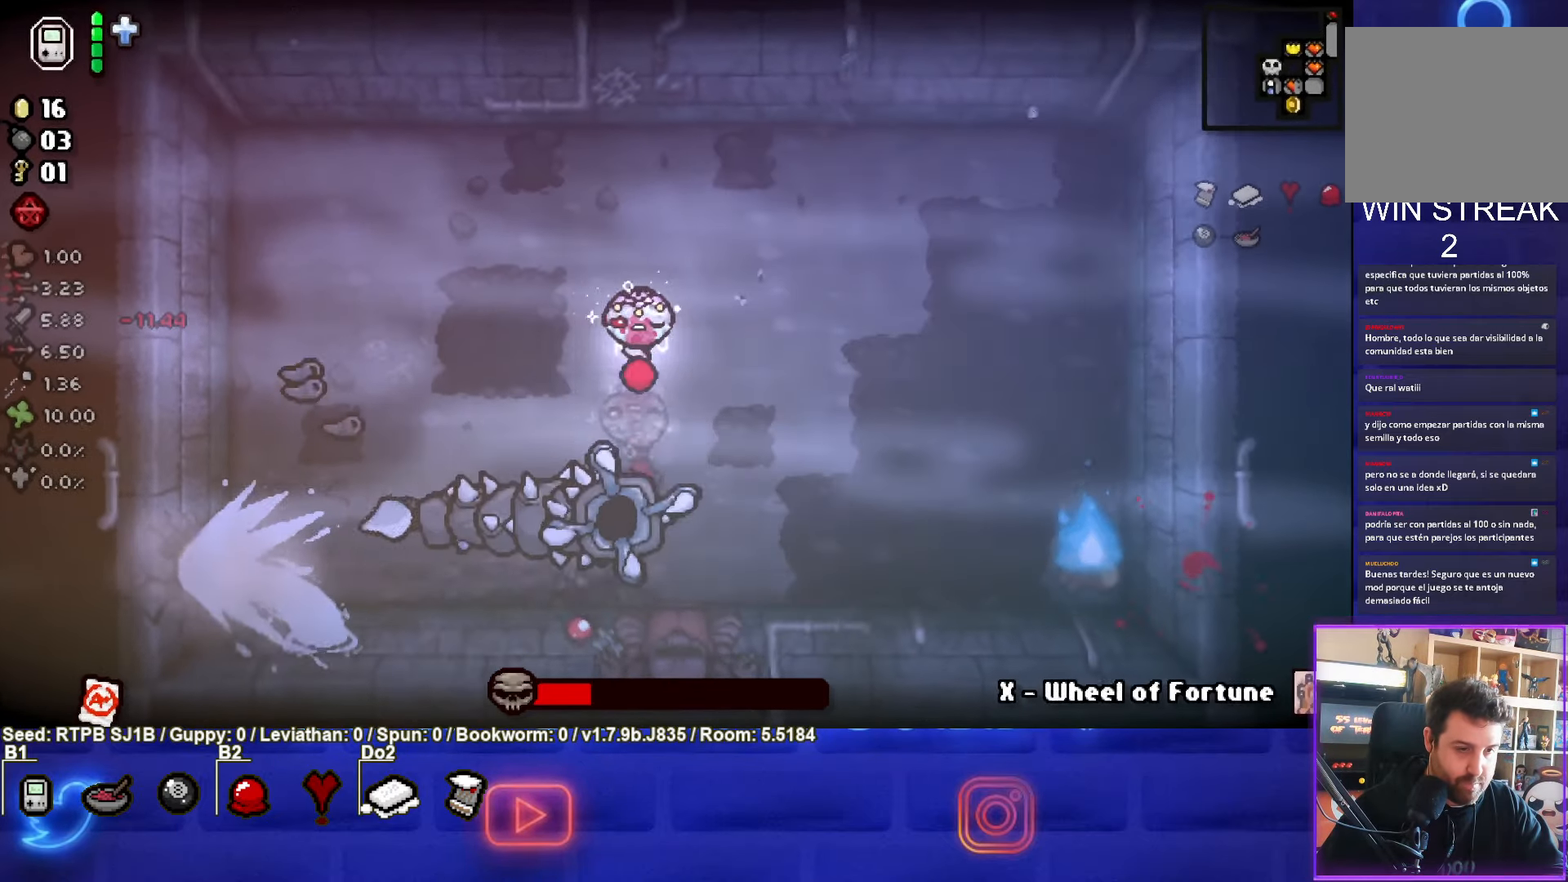
{"buttons": ["CROSS"], "left_stick": "up", "events": [[483, "left_stick", "up"]]}
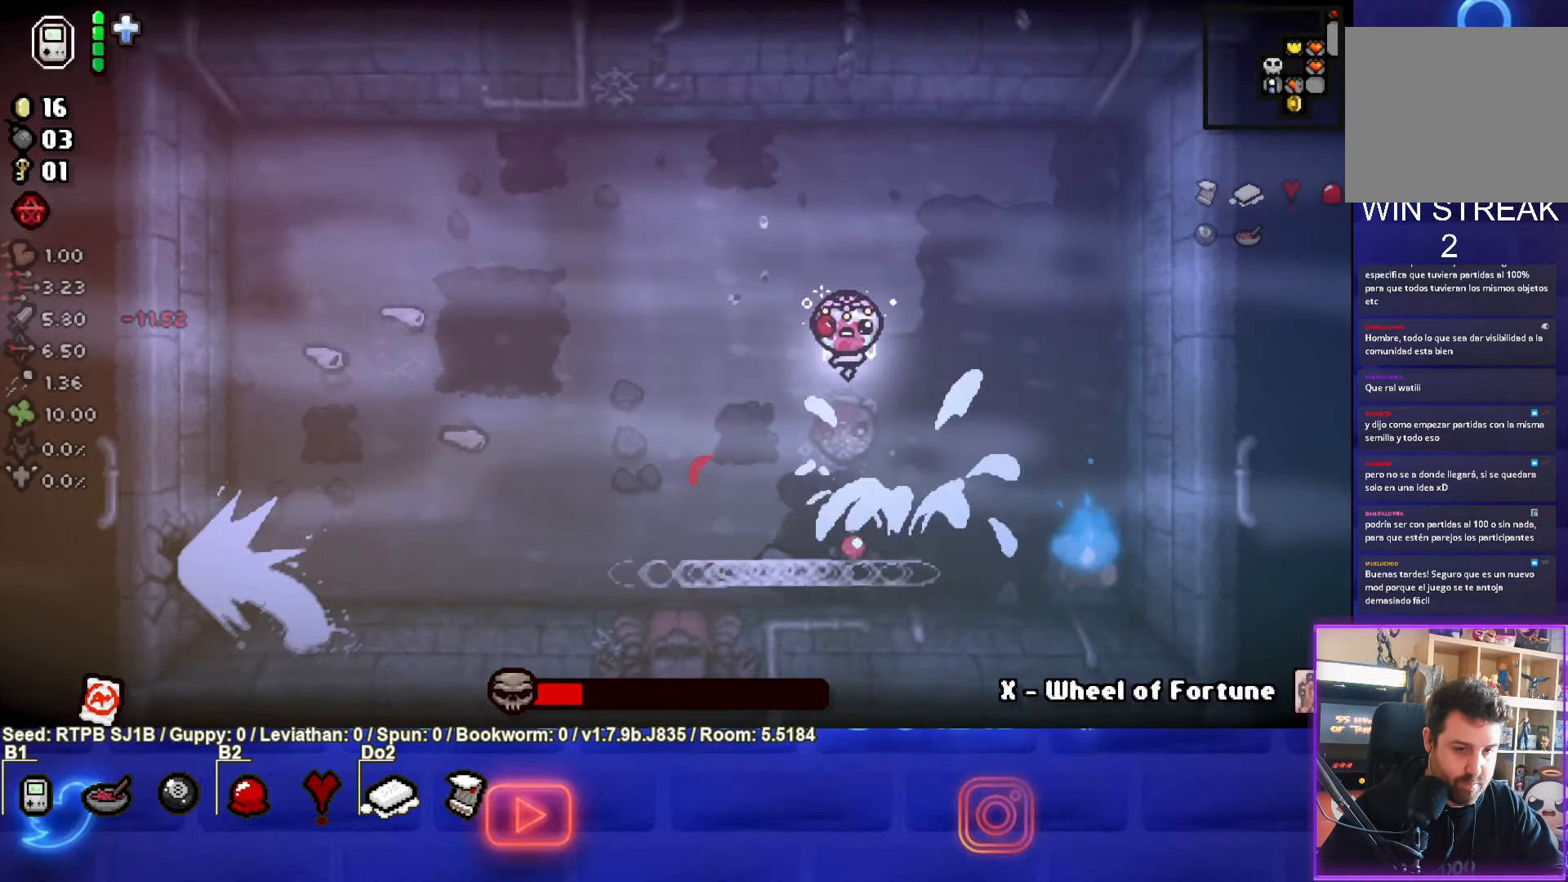
{"buttons": ["CROSS"], "left_stick": "up-left", "events": [[33, "left_stick", "up-left"]]}
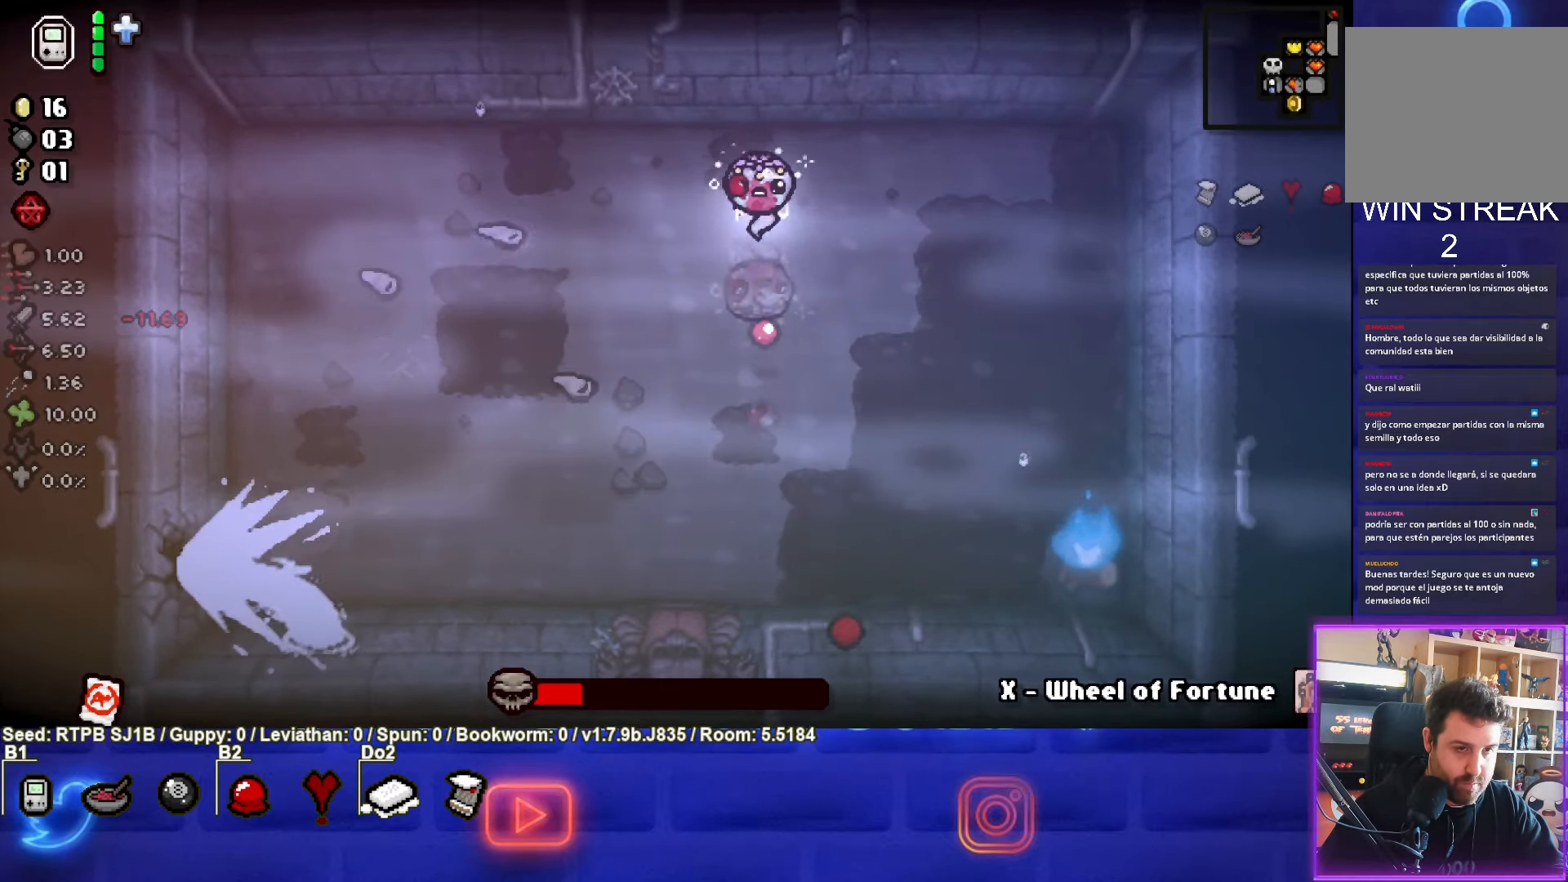
{"buttons": ["SQUARE"], "left_stick": "right", "events": [[217, "left_stick", "up-right"], [350, "left_stick", "right"], [500, "CROSS", "up"], [500, "SQUARE", "down"]]}
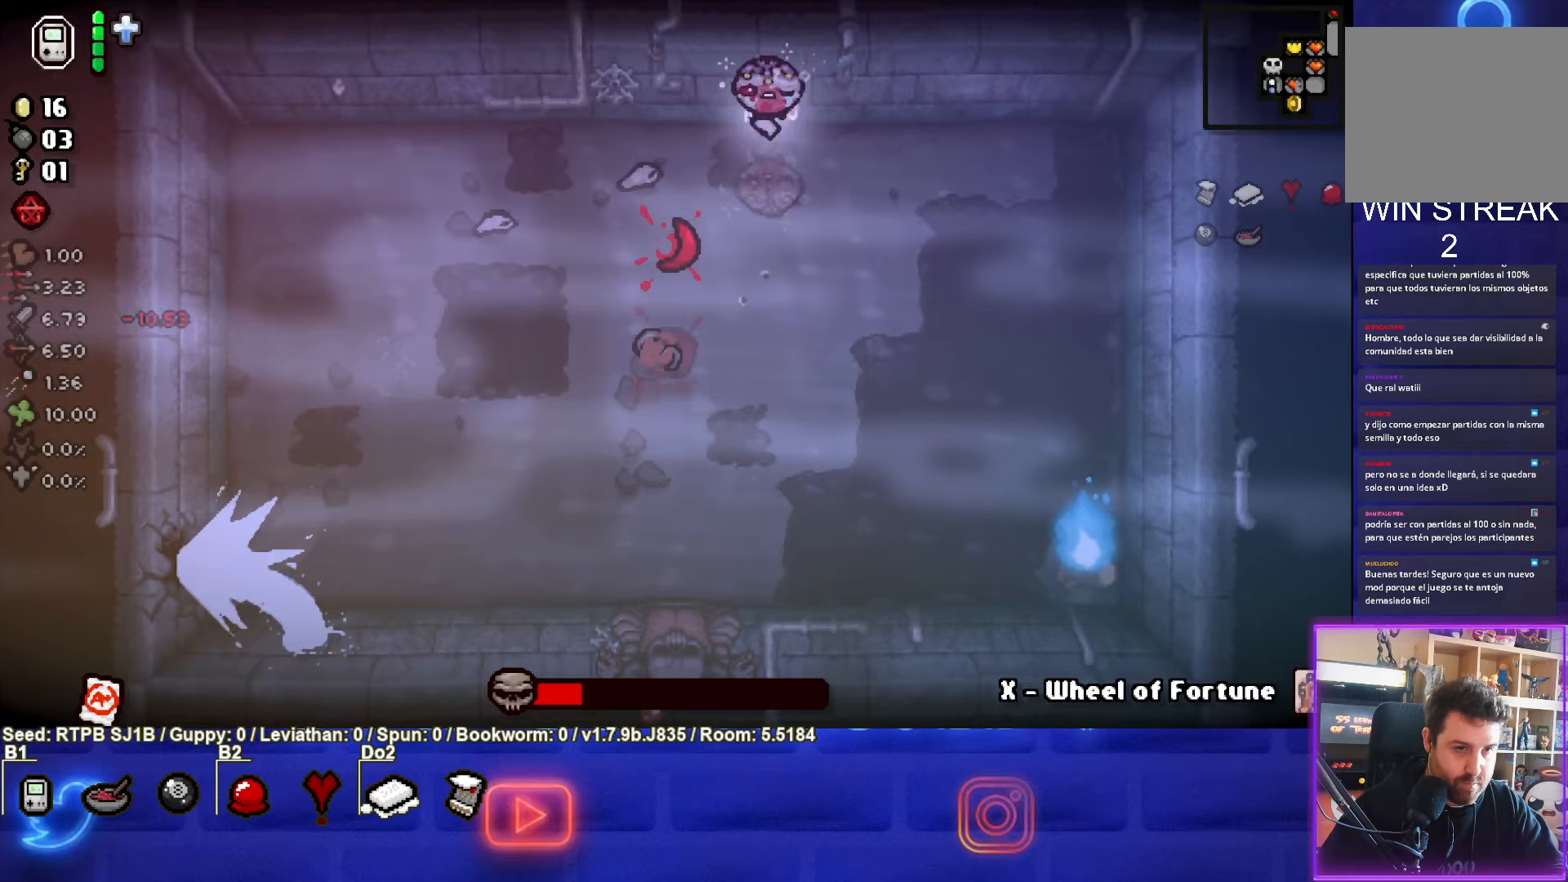
{"buttons": ["TRIANGLE"], "left_stick": "down-left", "events": [[233, "left_stick", "down"], [283, "left_stick", "down-left"], [383, "SQUARE", "up"], [433, "TRIANGLE", "down"]]}
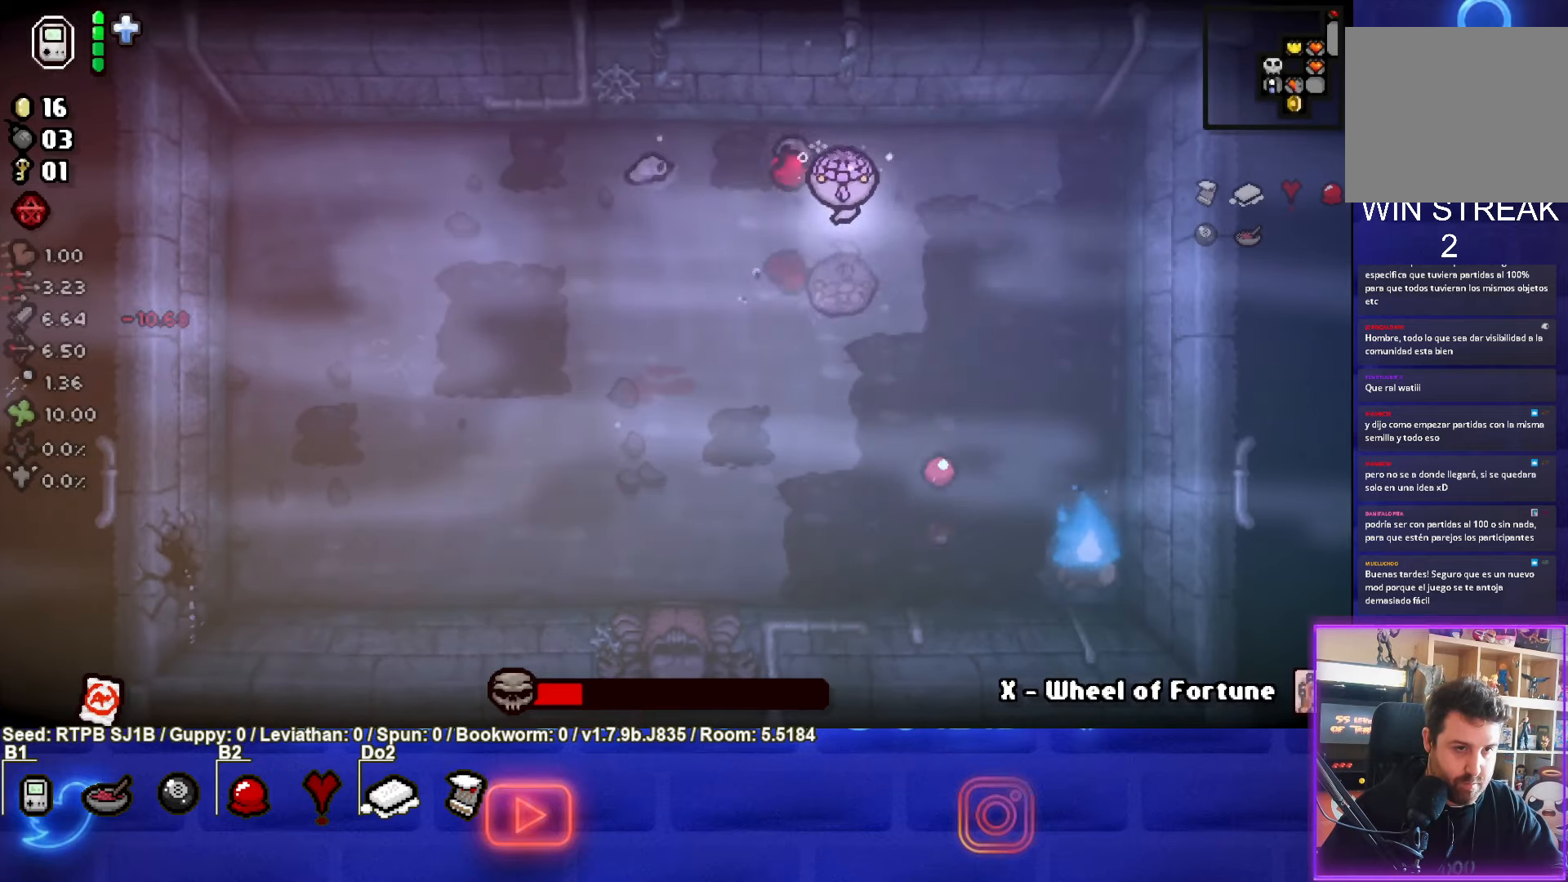
{"buttons": ["TRIANGLE"], "left_stick": "down-left", "events": []}
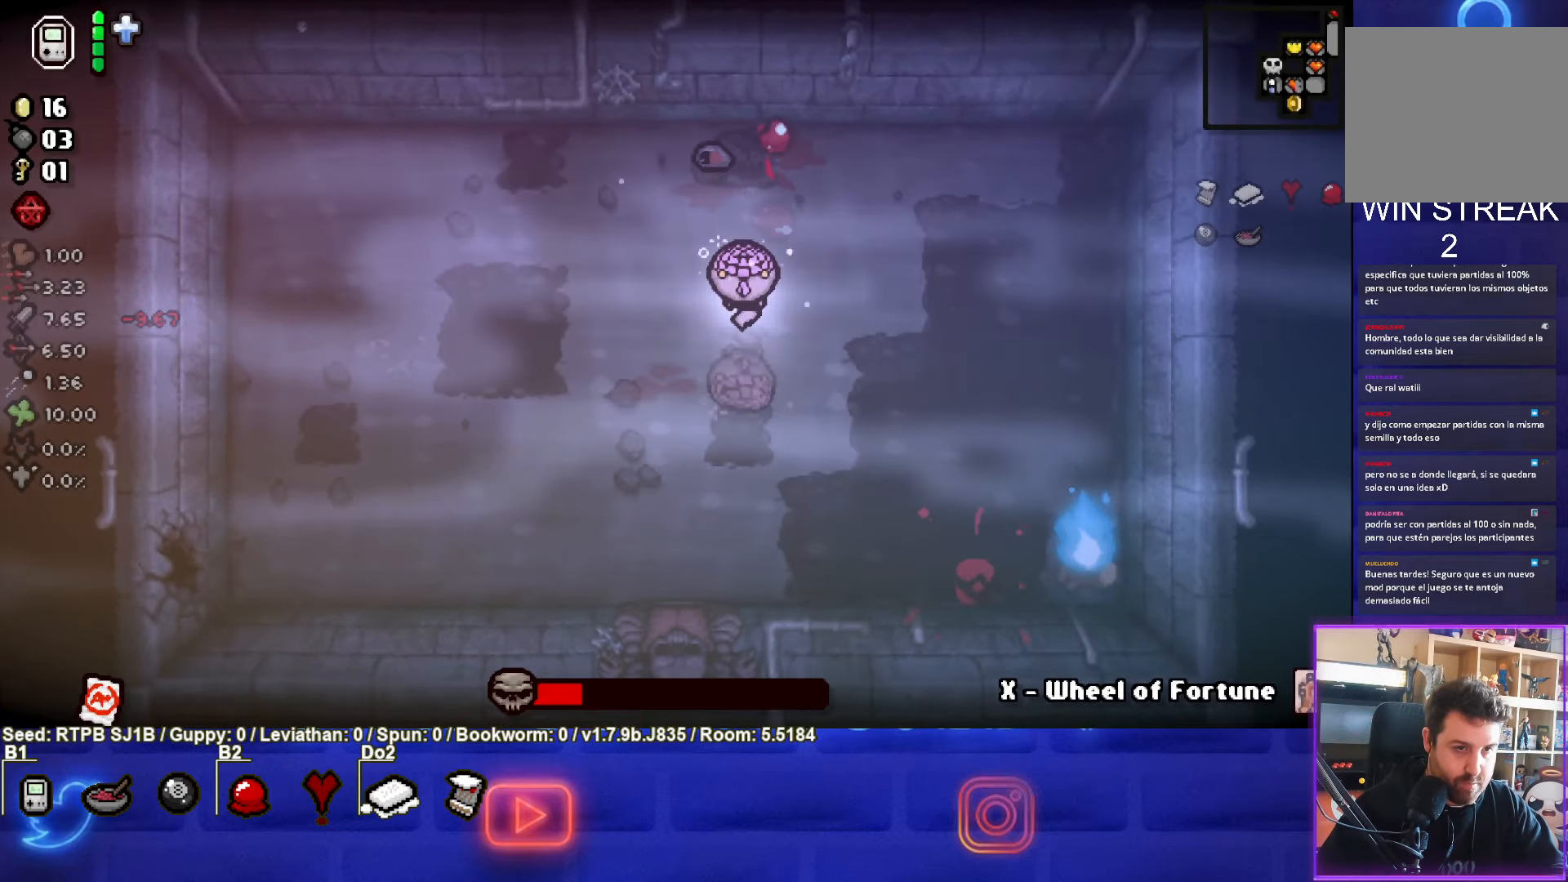
{"buttons": ["CIRCLE"], "left_stick": "down-left", "events": [[67, "TRIANGLE", "up"], [133, "TRIANGLE", "down"], [283, "CIRCLE", "down"], [300, "TRIANGLE", "up"]]}
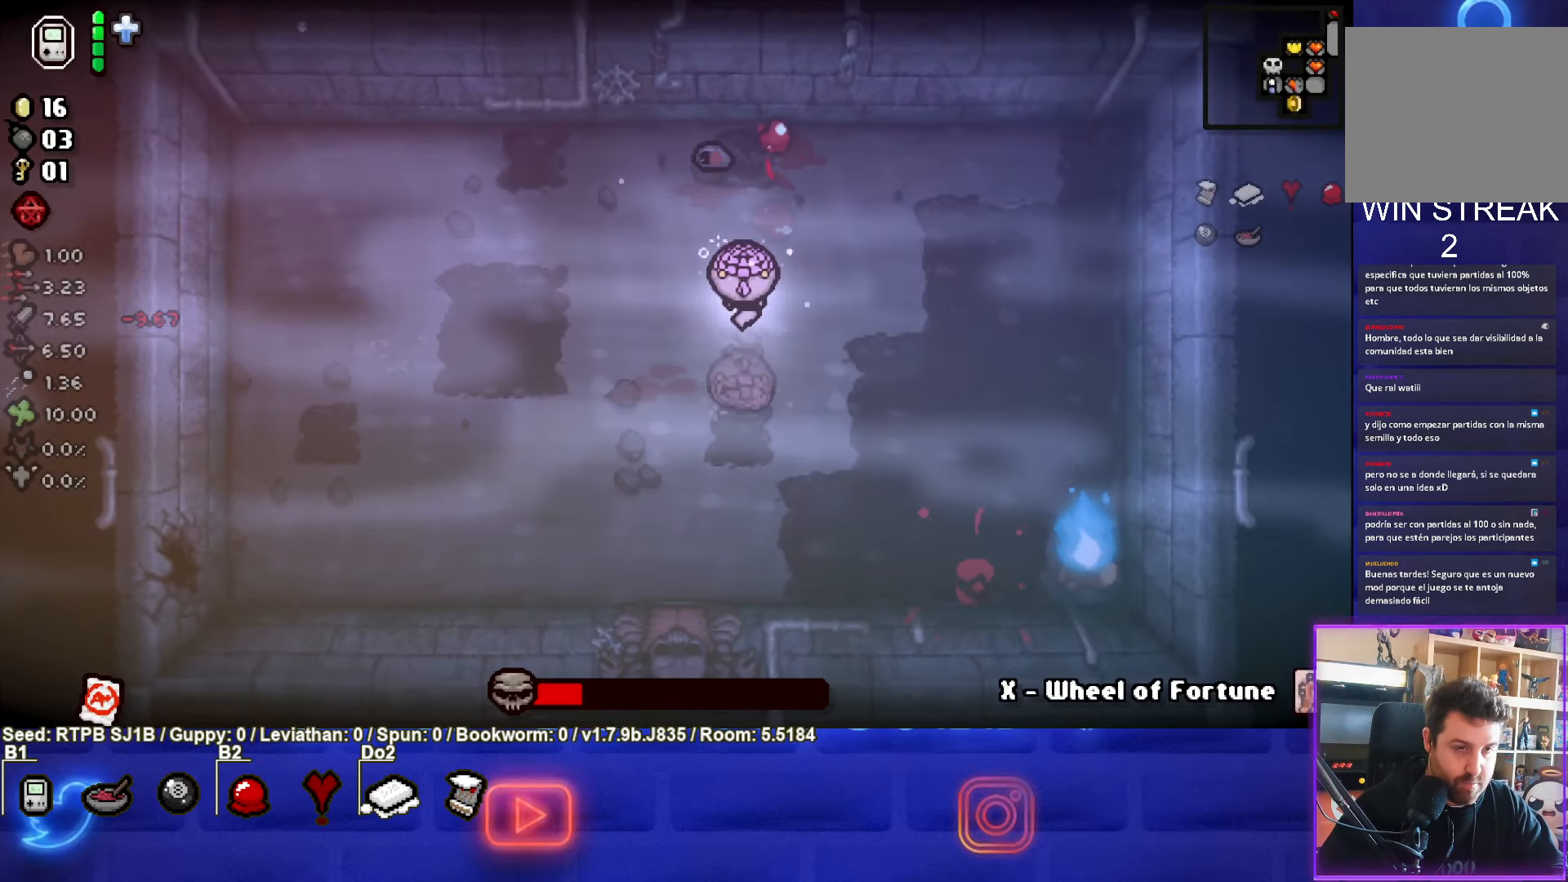
{"buttons": ["CIRCLE"], "left_stick": "down-left", "events": [[33, "CIRCLE", "up"], [150, "CIRCLE", "down"]]}
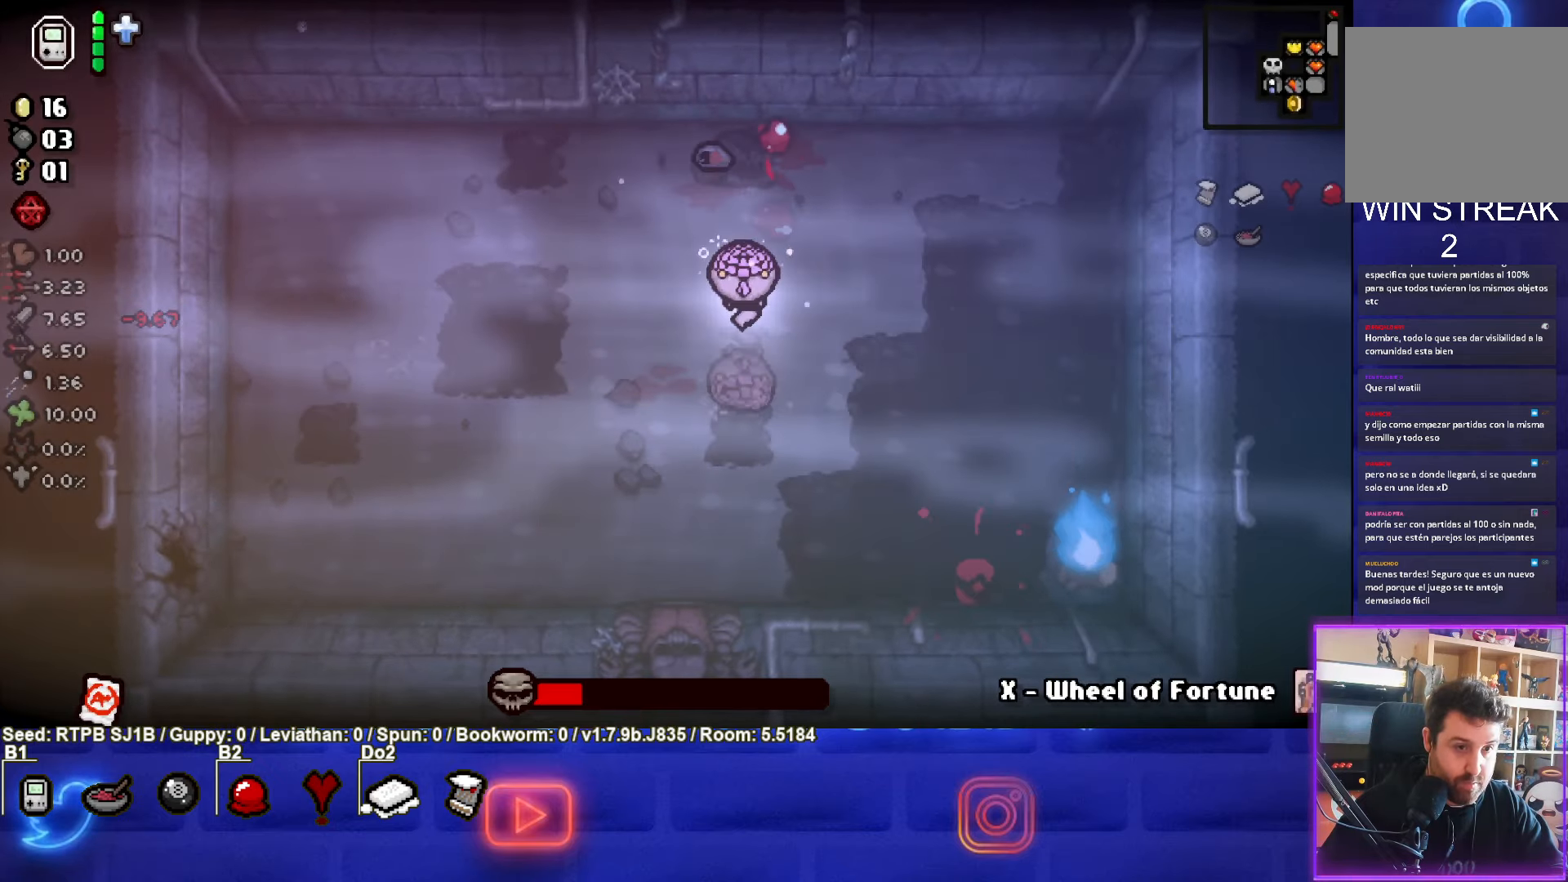
{"buttons": ["CIRCLE"], "left_stick": "down-left", "events": []}
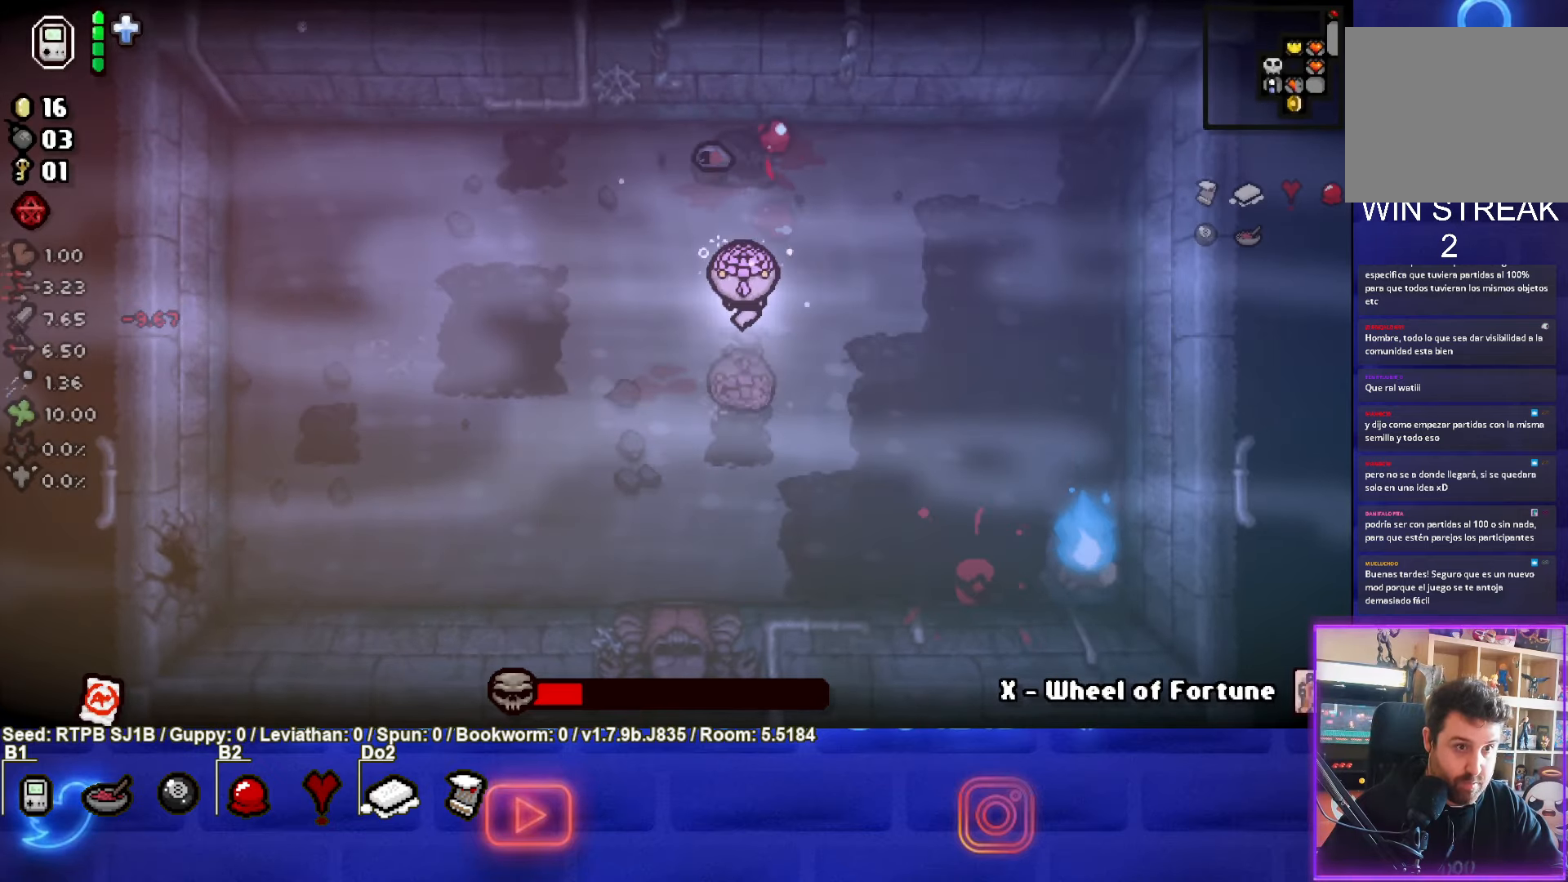
{"buttons": ["CIRCLE"], "left_stick": "down-left", "events": []}
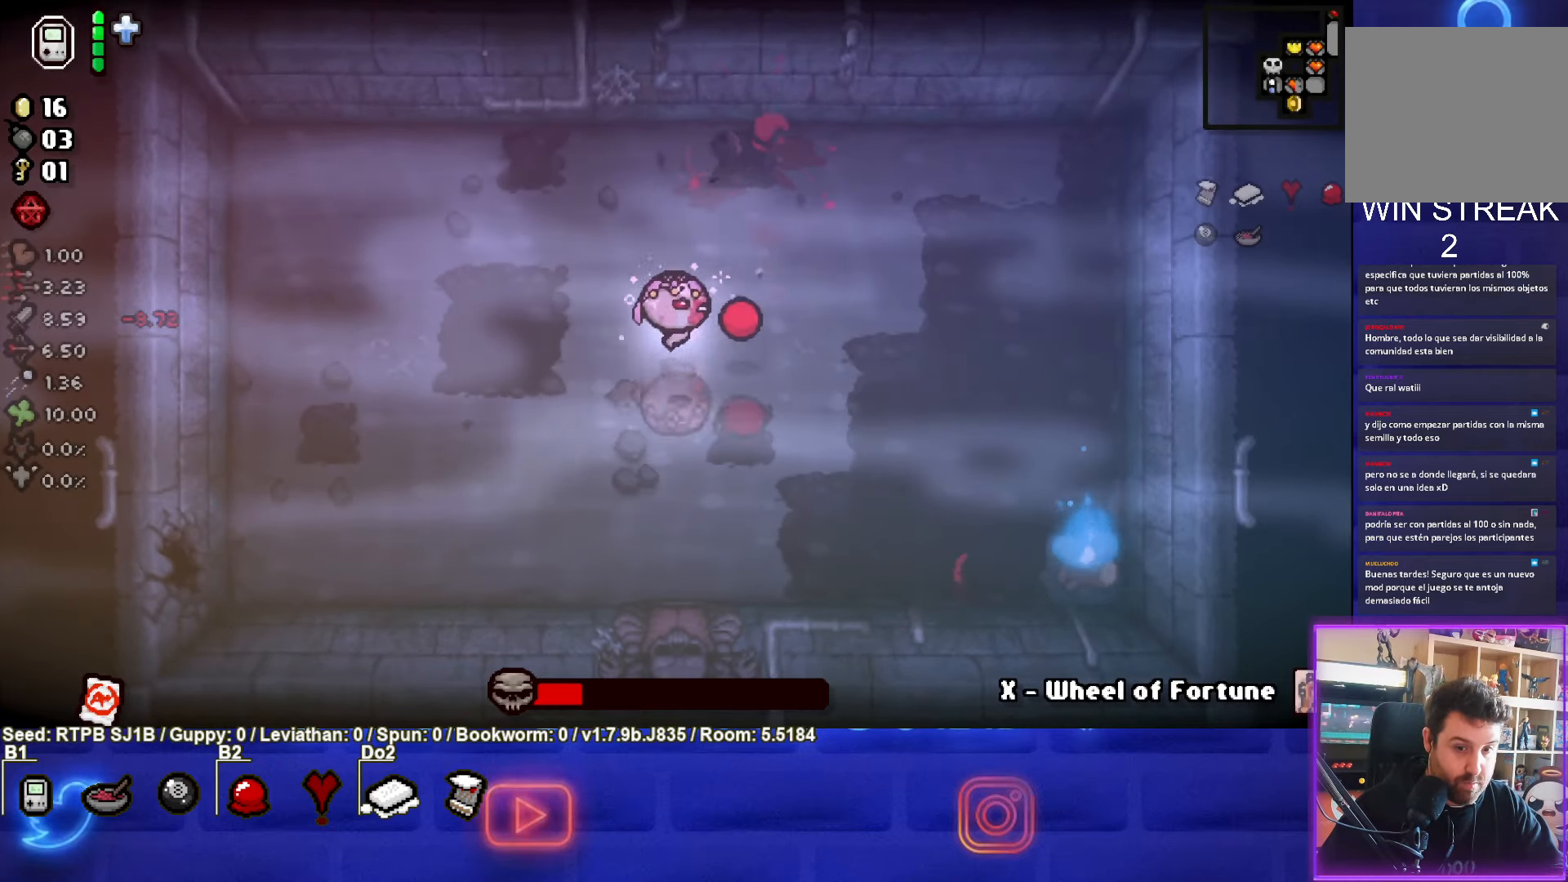
{"buttons": ["CIRCLE"], "left_stick": "down-left", "events": []}
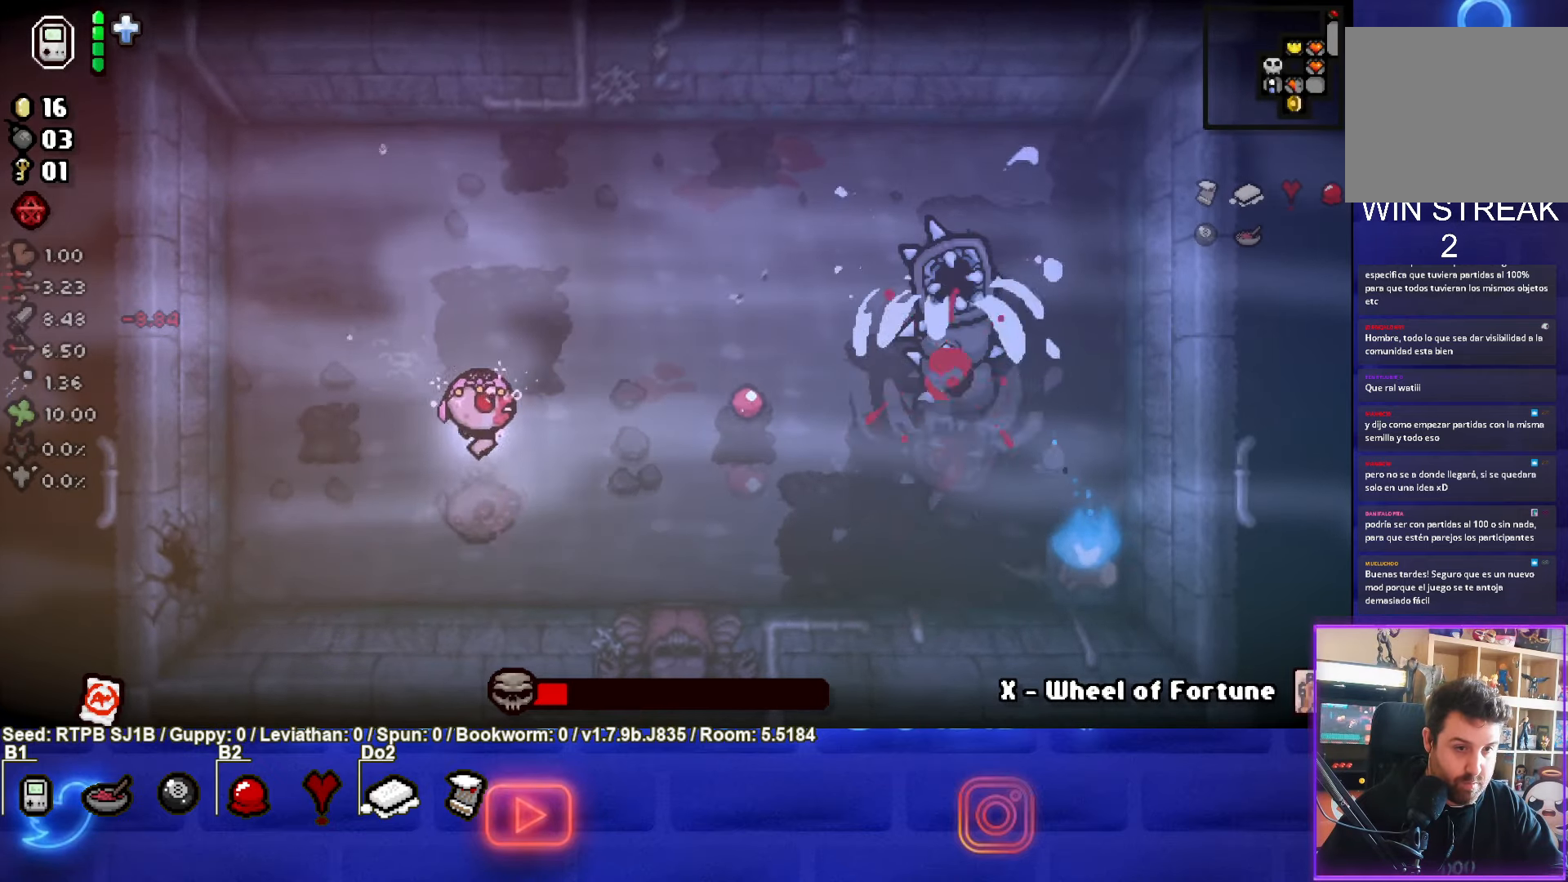
{"buttons": ["CIRCLE"], "left_stick": "up-right", "events": [[150, "left_stick", "up-left"], [233, "left_stick", "up-right"]]}
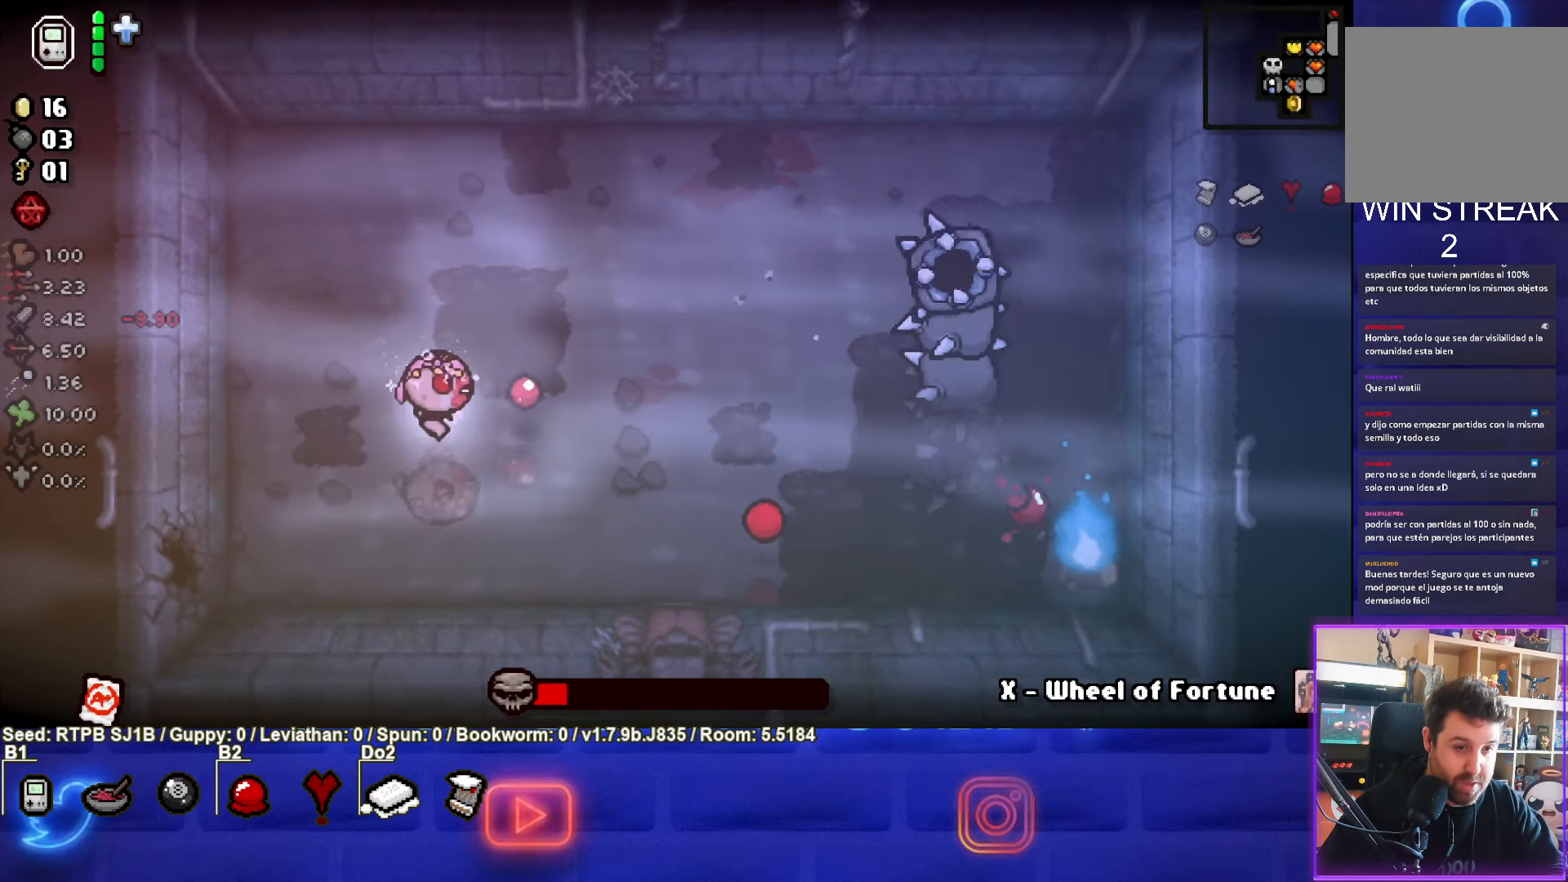
{"buttons": ["CIRCLE"], "left_stick": "left", "events": [[183, "left_stick", "center"], [233, "left_stick", "left"]]}
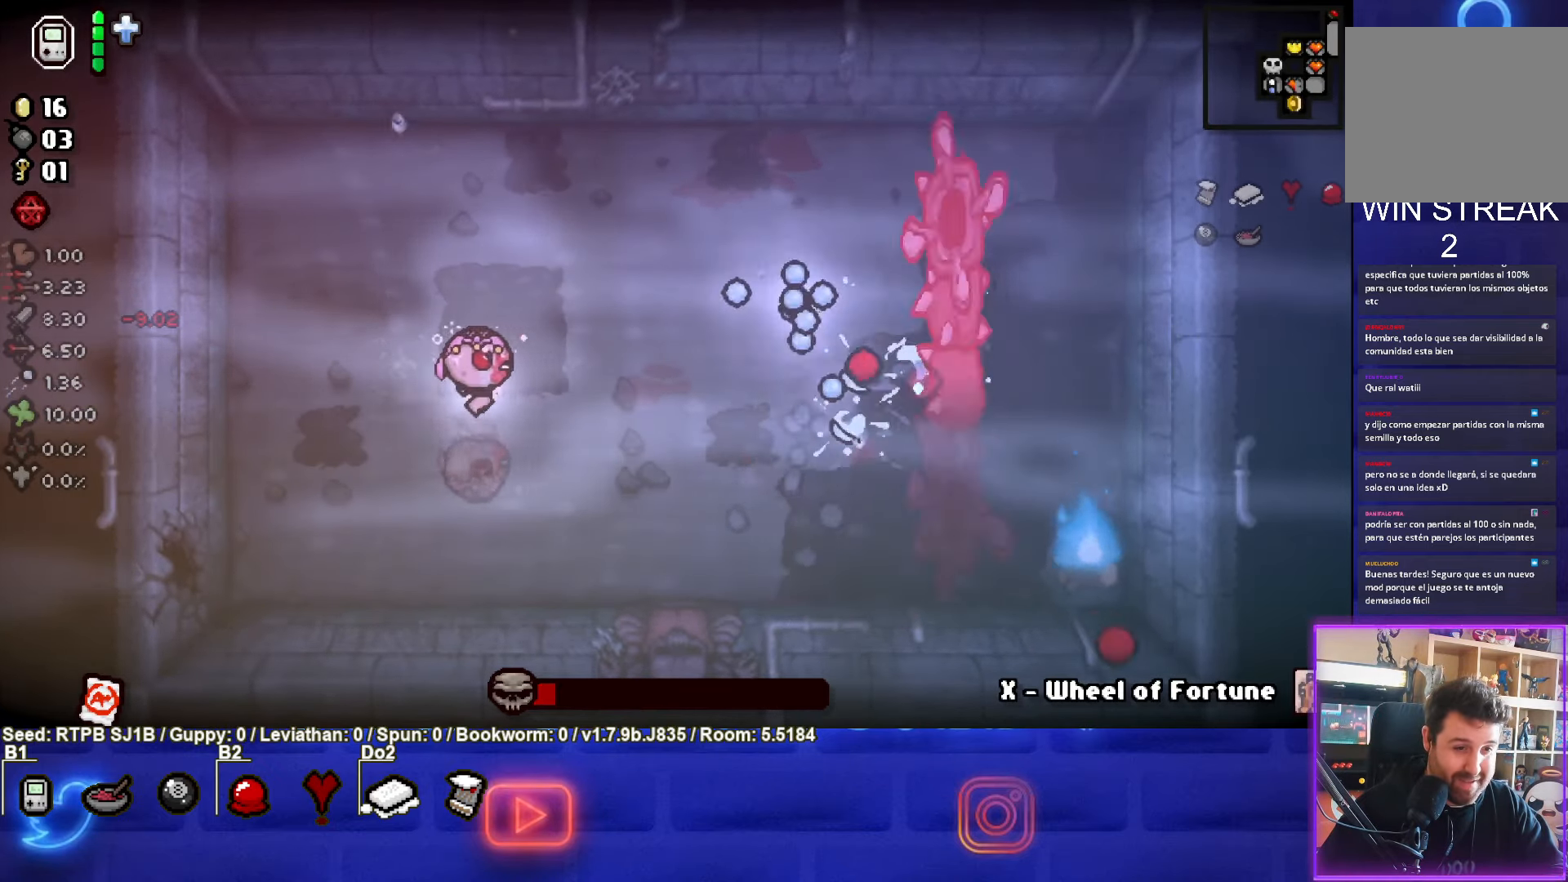
{"buttons": ["CIRCLE"], "left_stick": "up-left", "events": [[17, "CIRCLE", "up"], [67, "CIRCLE", "down"], [317, "left_stick", "up-left"]]}
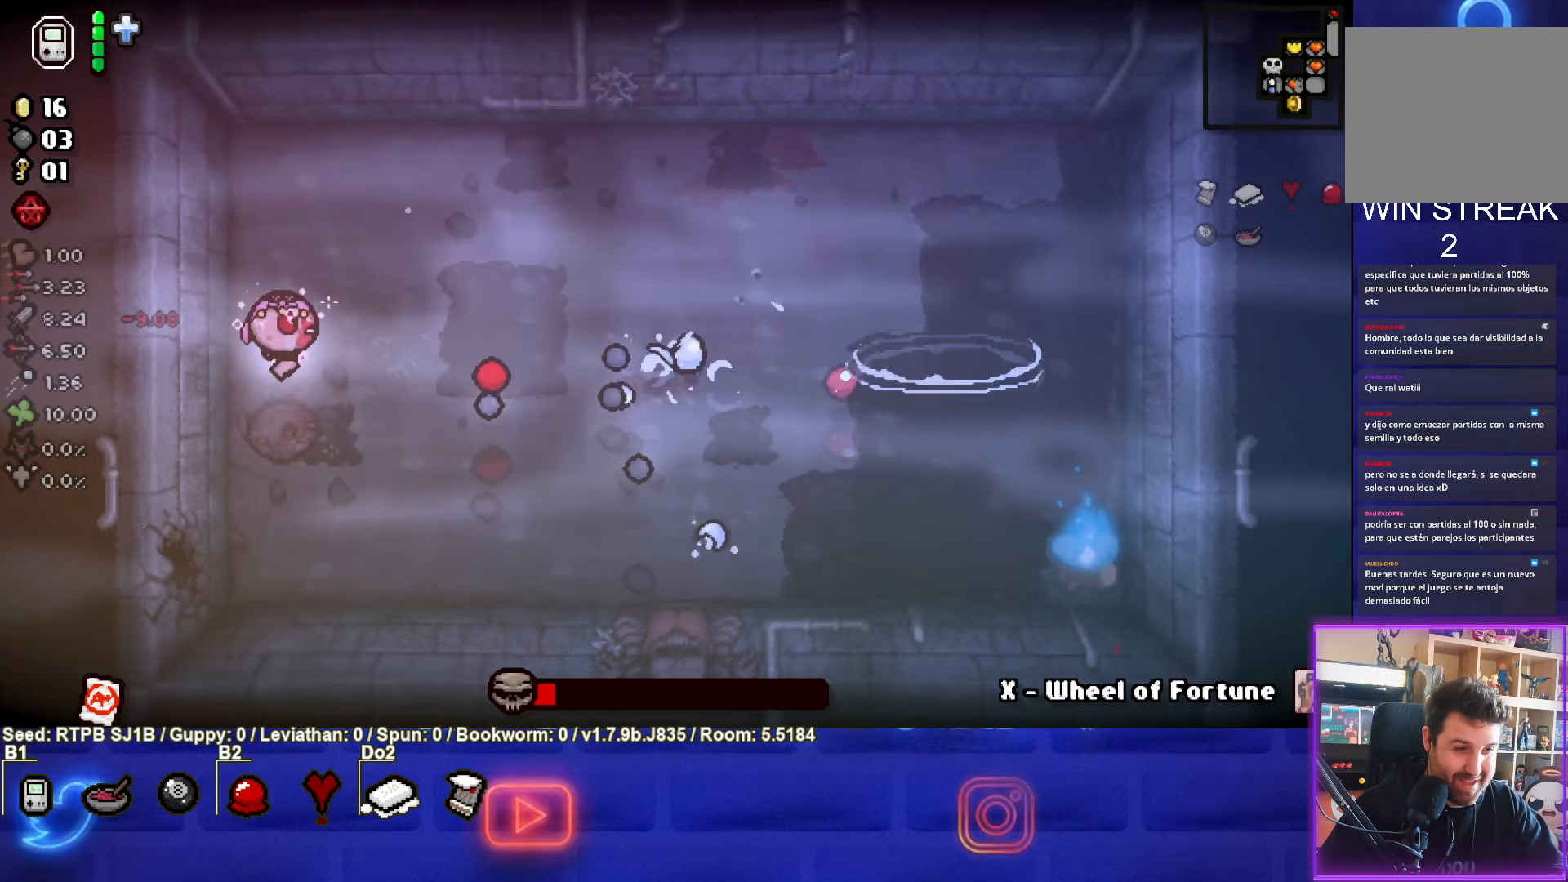
{"buttons": ["CROSS"], "left_stick": "up", "events": [[183, "CROSS", "down"], [217, "CIRCLE", "up"], [217, "left_stick", "up"]]}
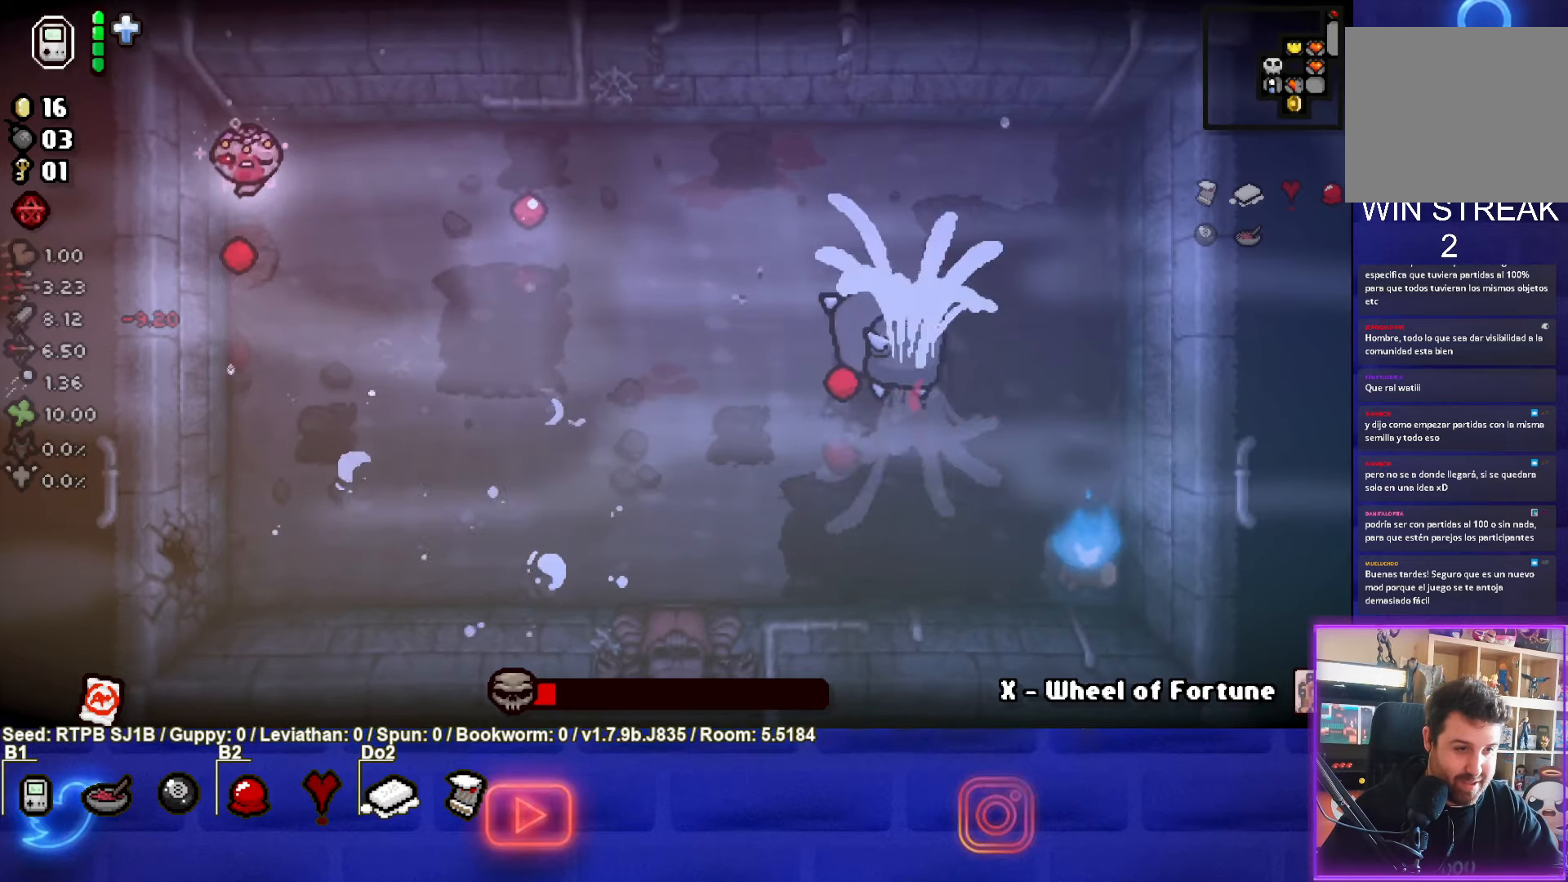
{"buttons": [], "left_stick": "down-left", "events": [[67, "left_stick", "up-right"], [433, "left_stick", "down-left"], [467, "CROSS", "up"]]}
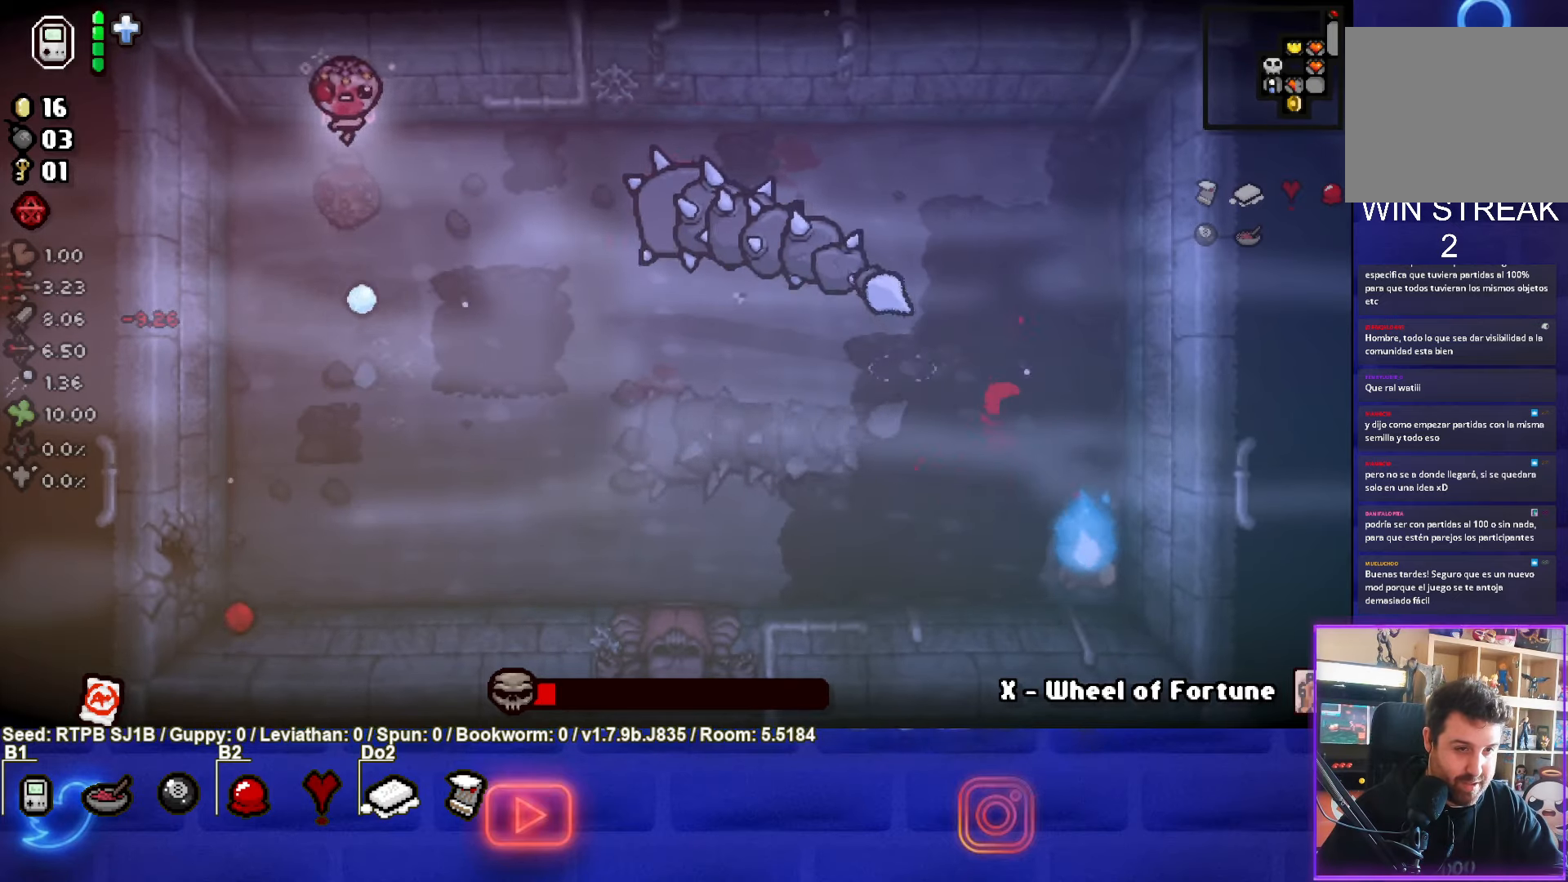
{"buttons": ["CIRCLE"], "left_stick": "down", "events": [[83, "CIRCLE", "down"], [467, "left_stick", "down"]]}
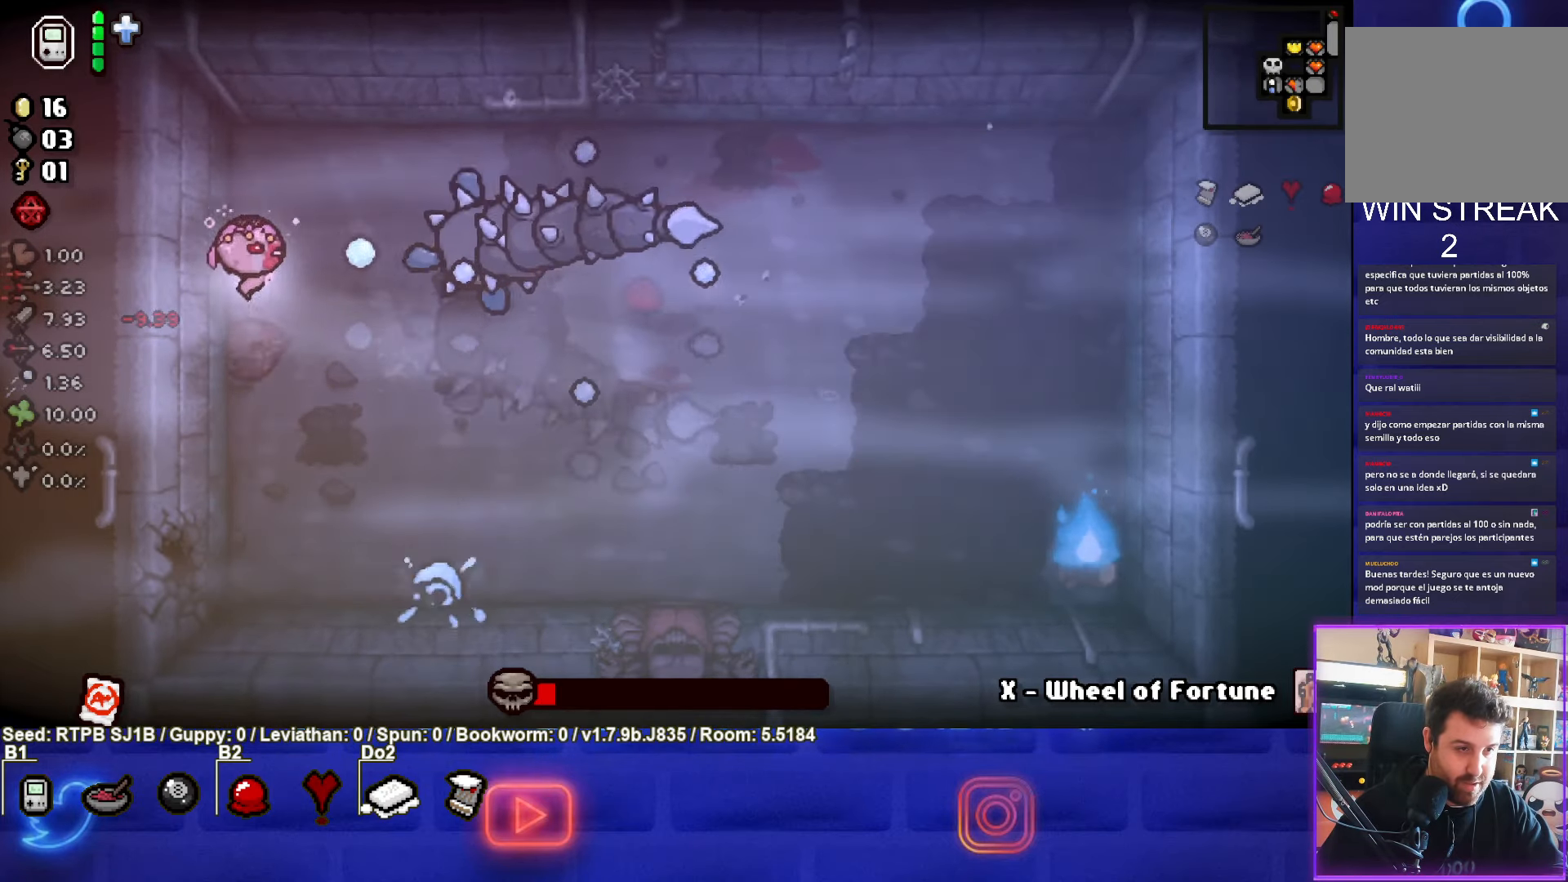
{"buttons": ["TRIANGLE"], "left_stick": "center", "events": [[267, "CIRCLE", "up"], [367, "TRIANGLE", "down"], [417, "left_stick", "center"]]}
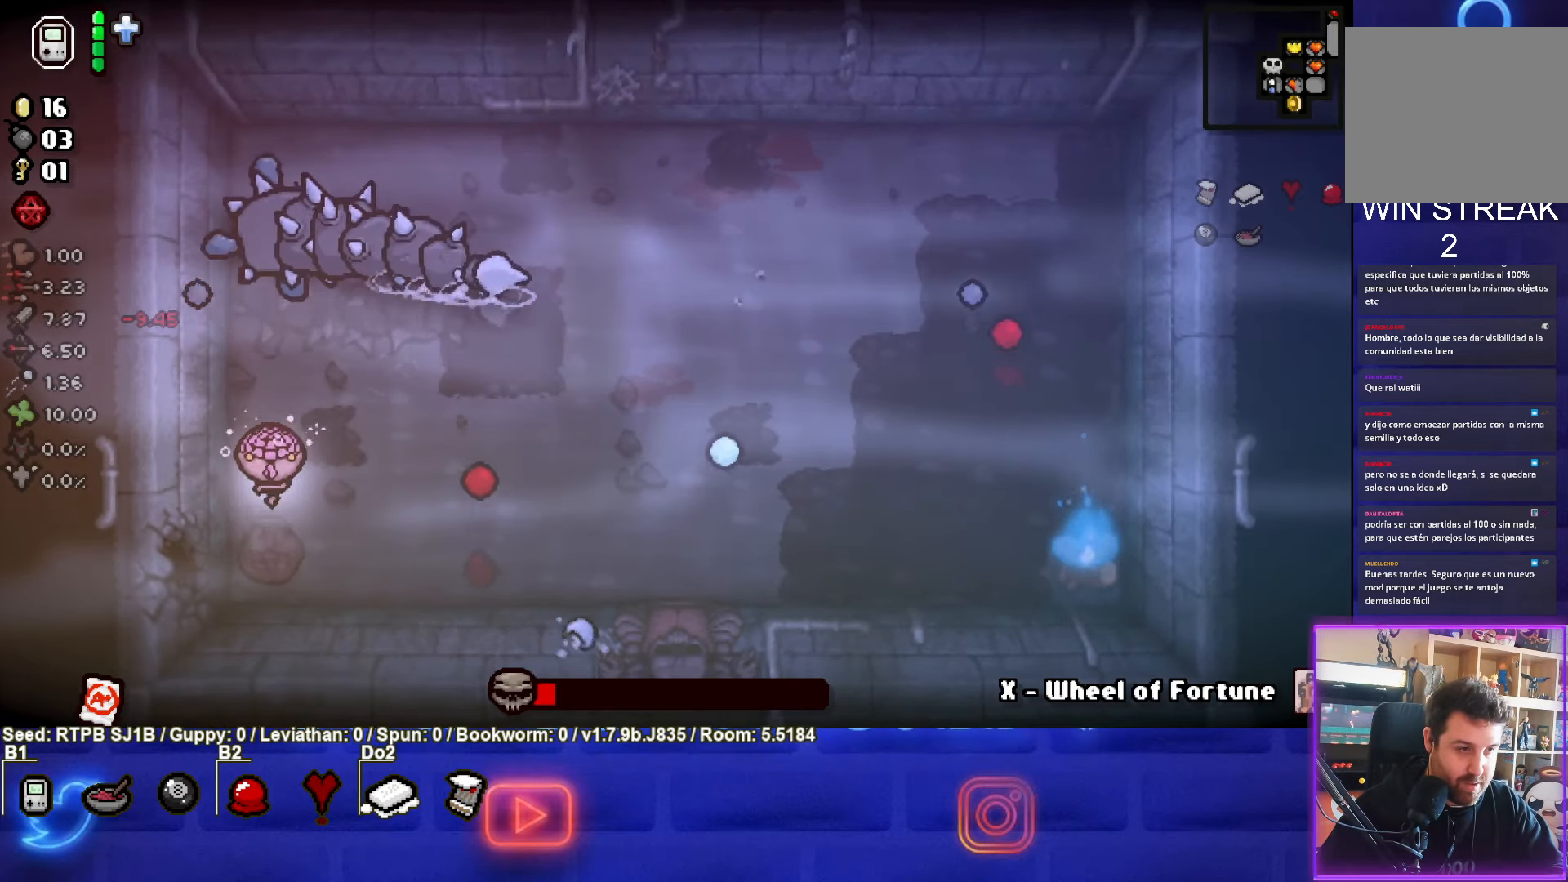
{"buttons": ["TRIANGLE"], "left_stick": "center", "events": [[367, "left_stick", "down"], [433, "left_stick", "center"]]}
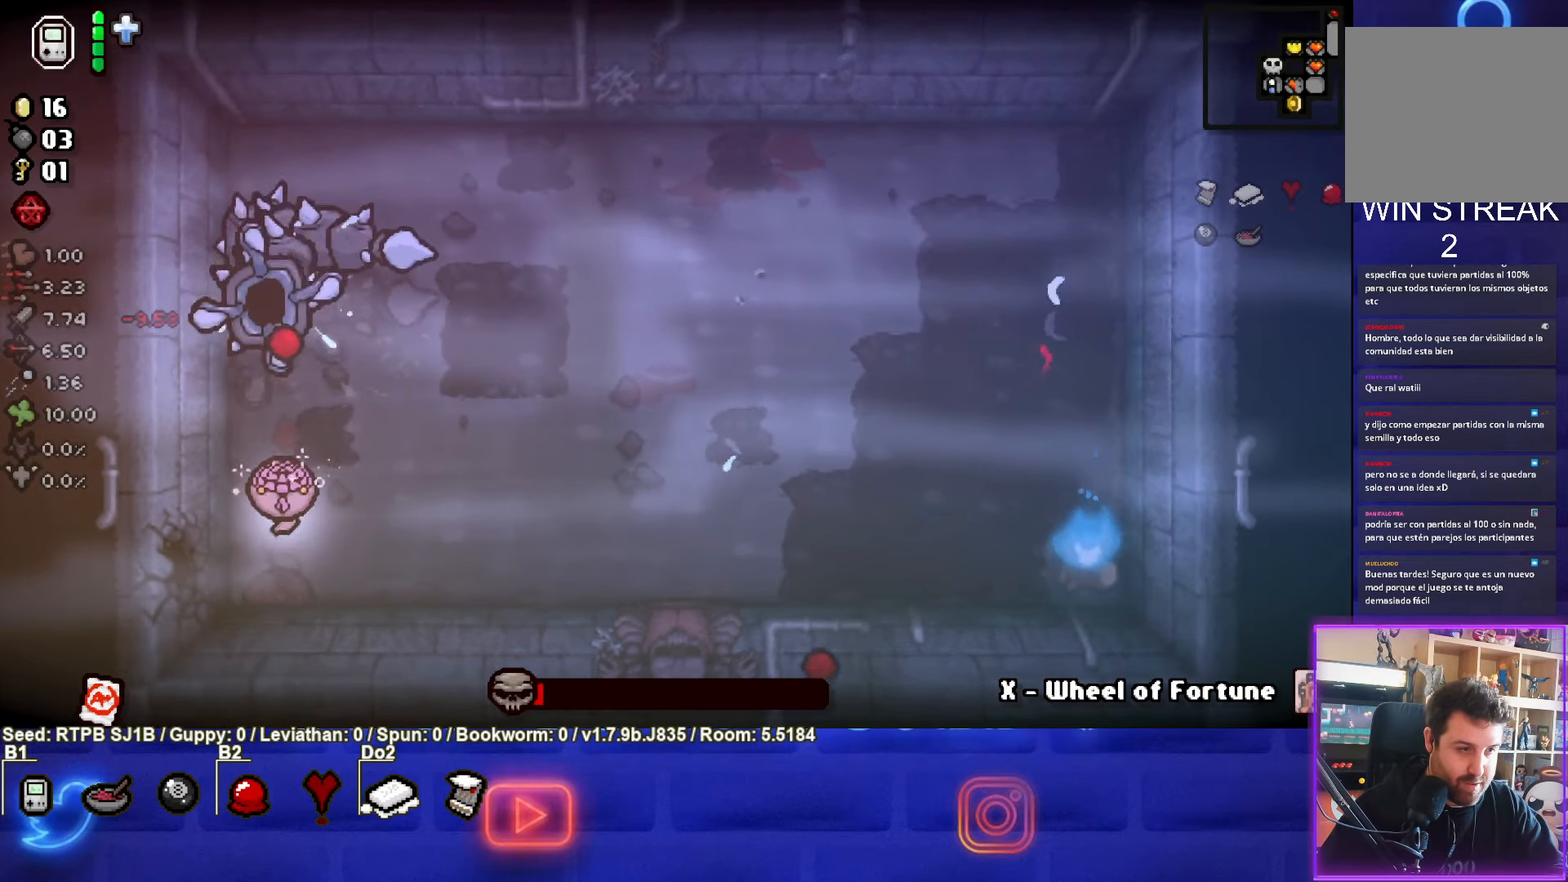
{"buttons": ["TRIANGLE"], "left_stick": "right", "events": [[133, "left_stick", "down"], [417, "left_stick", "right"]]}
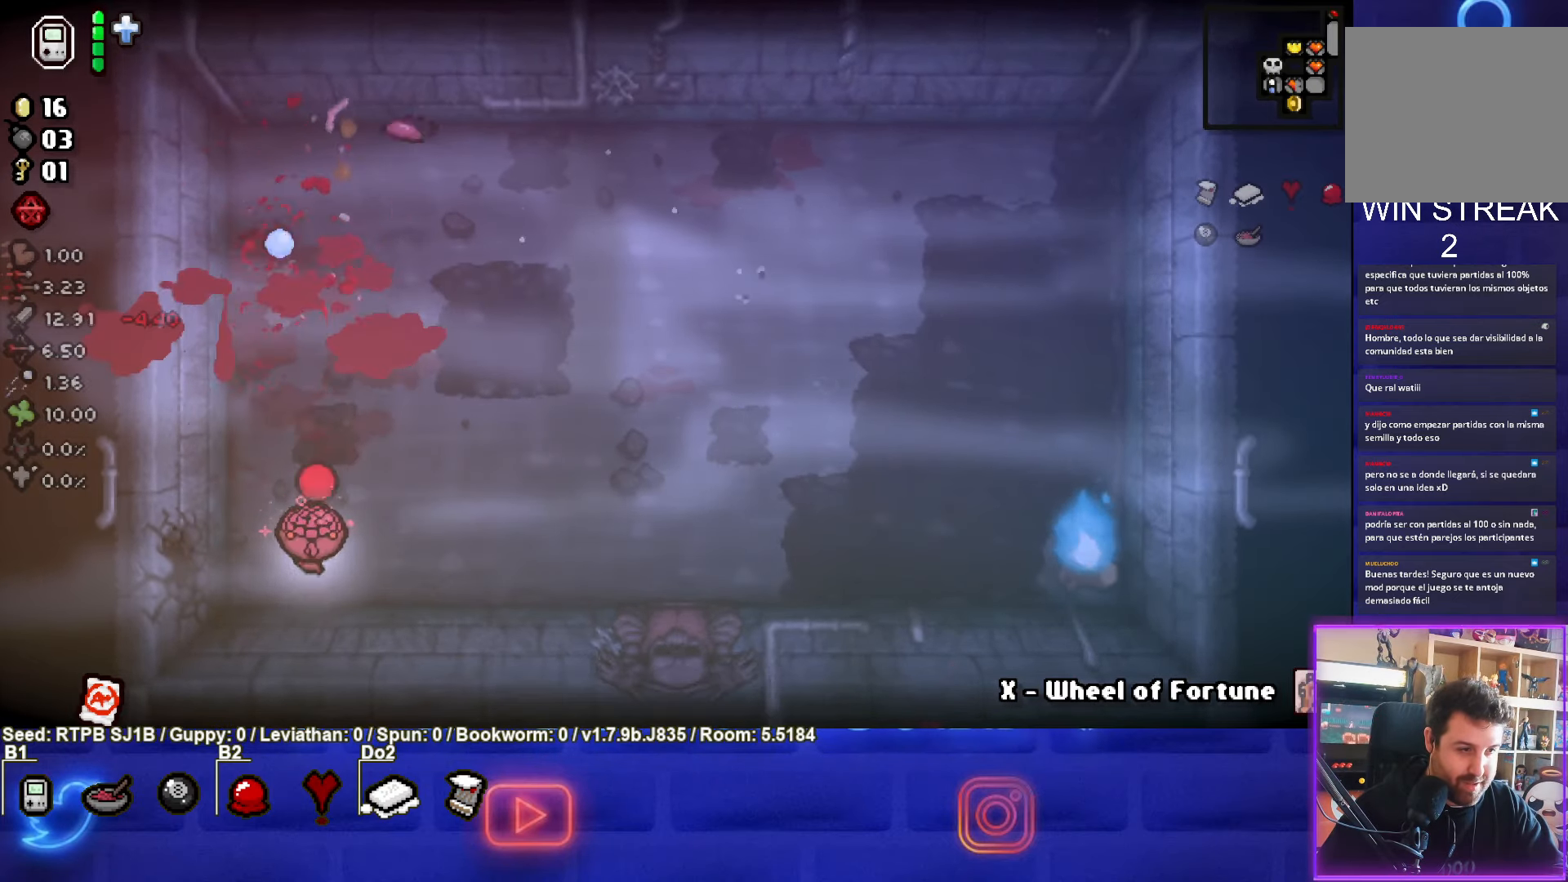
{"buttons": [], "left_stick": "up-right", "events": [[33, "TRIANGLE", "up"], [217, "left_stick", "up-right"]]}
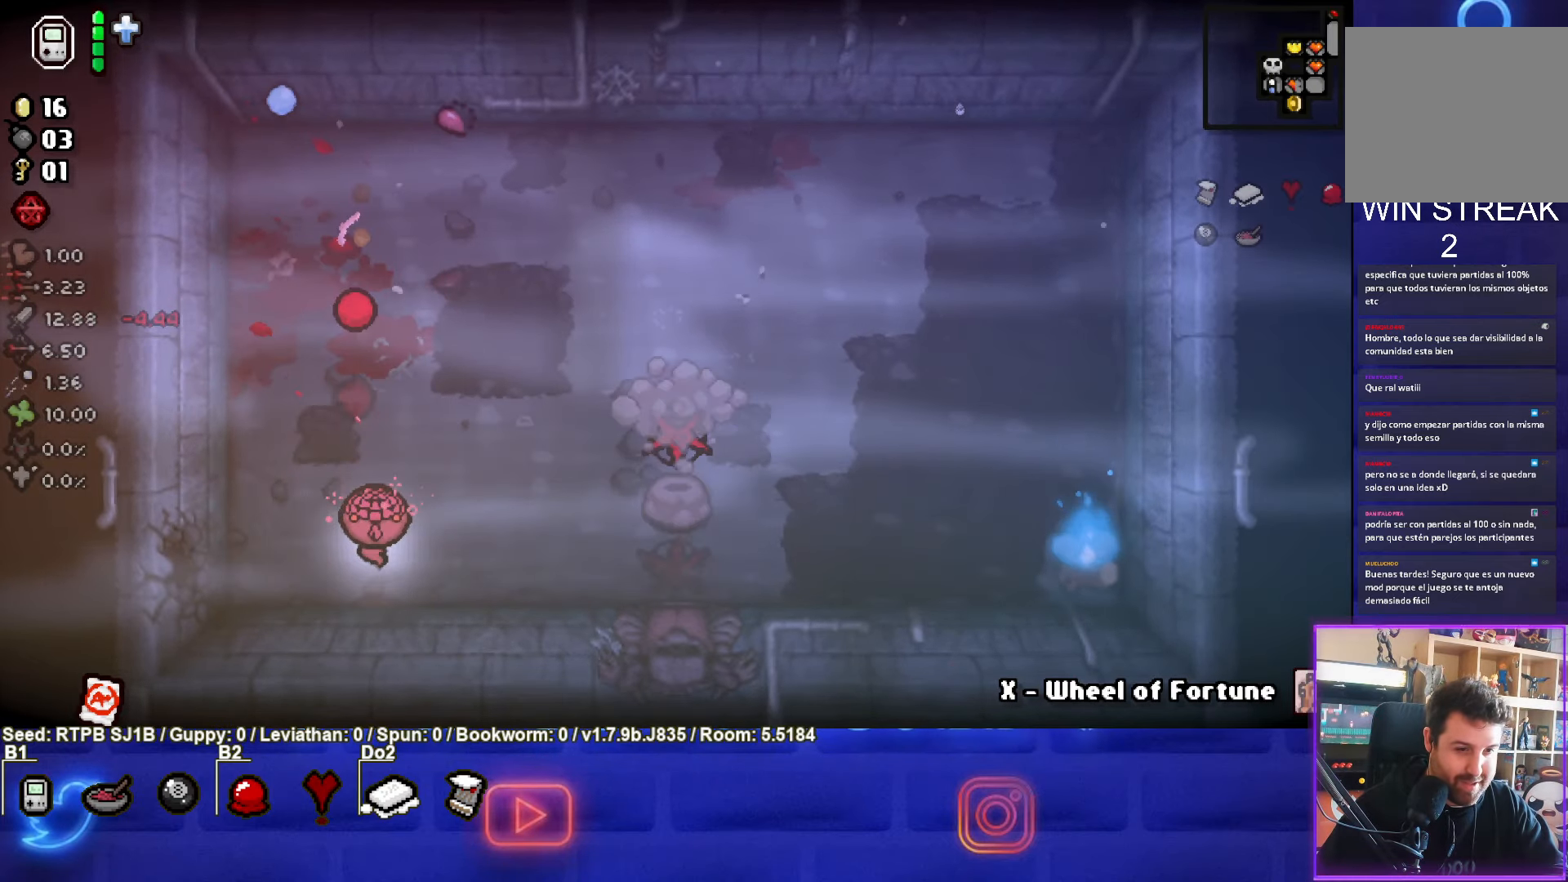
{"buttons": [], "left_stick": "center", "events": [[217, "left_stick", "center"]]}
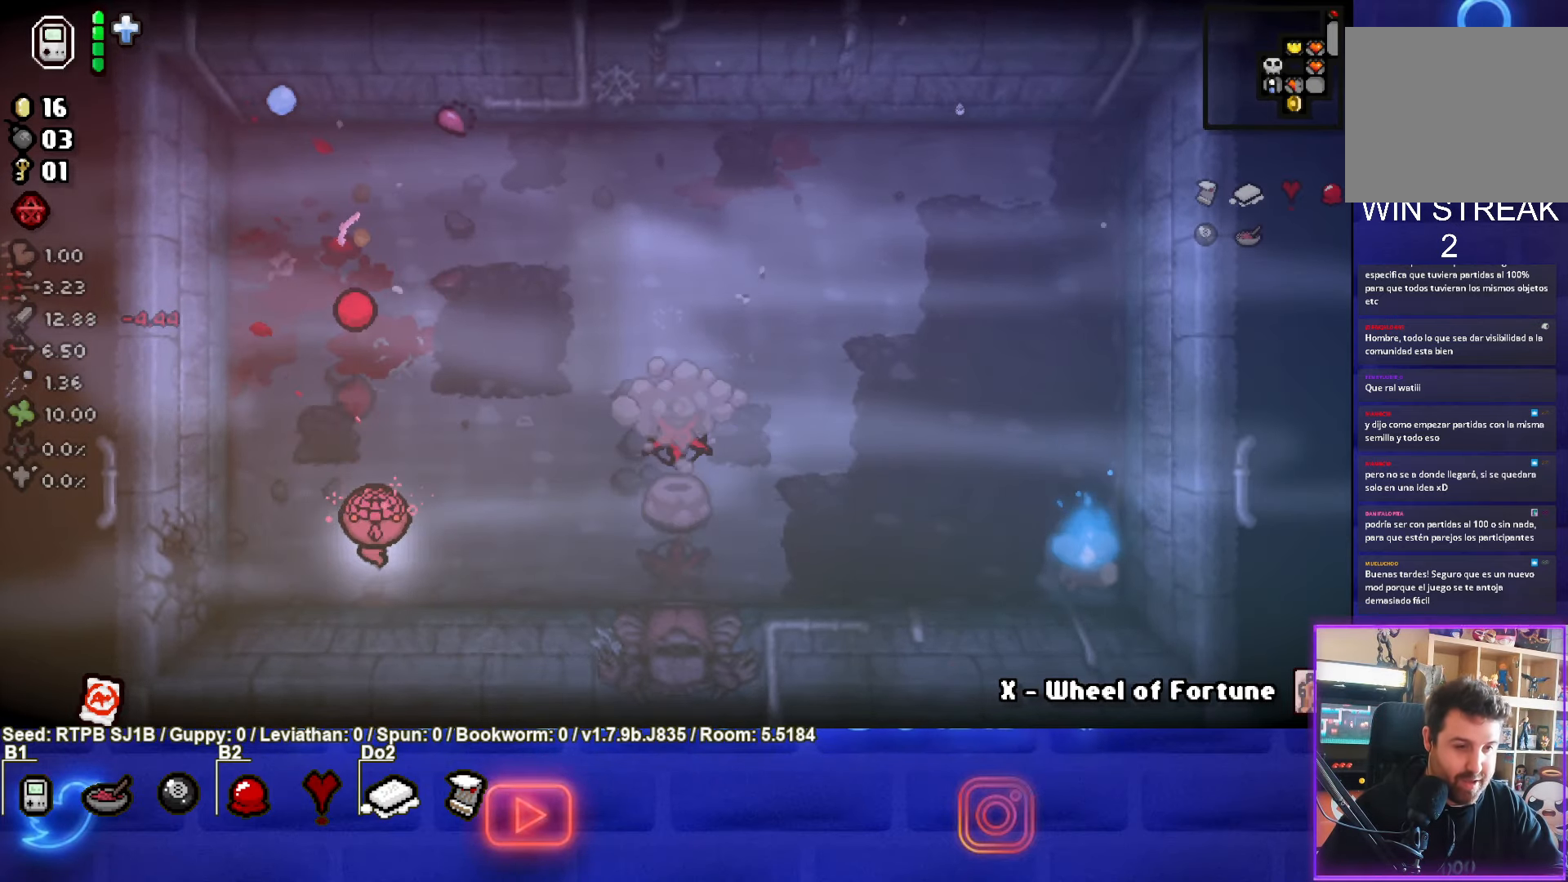
{"buttons": [], "left_stick": "center", "events": []}
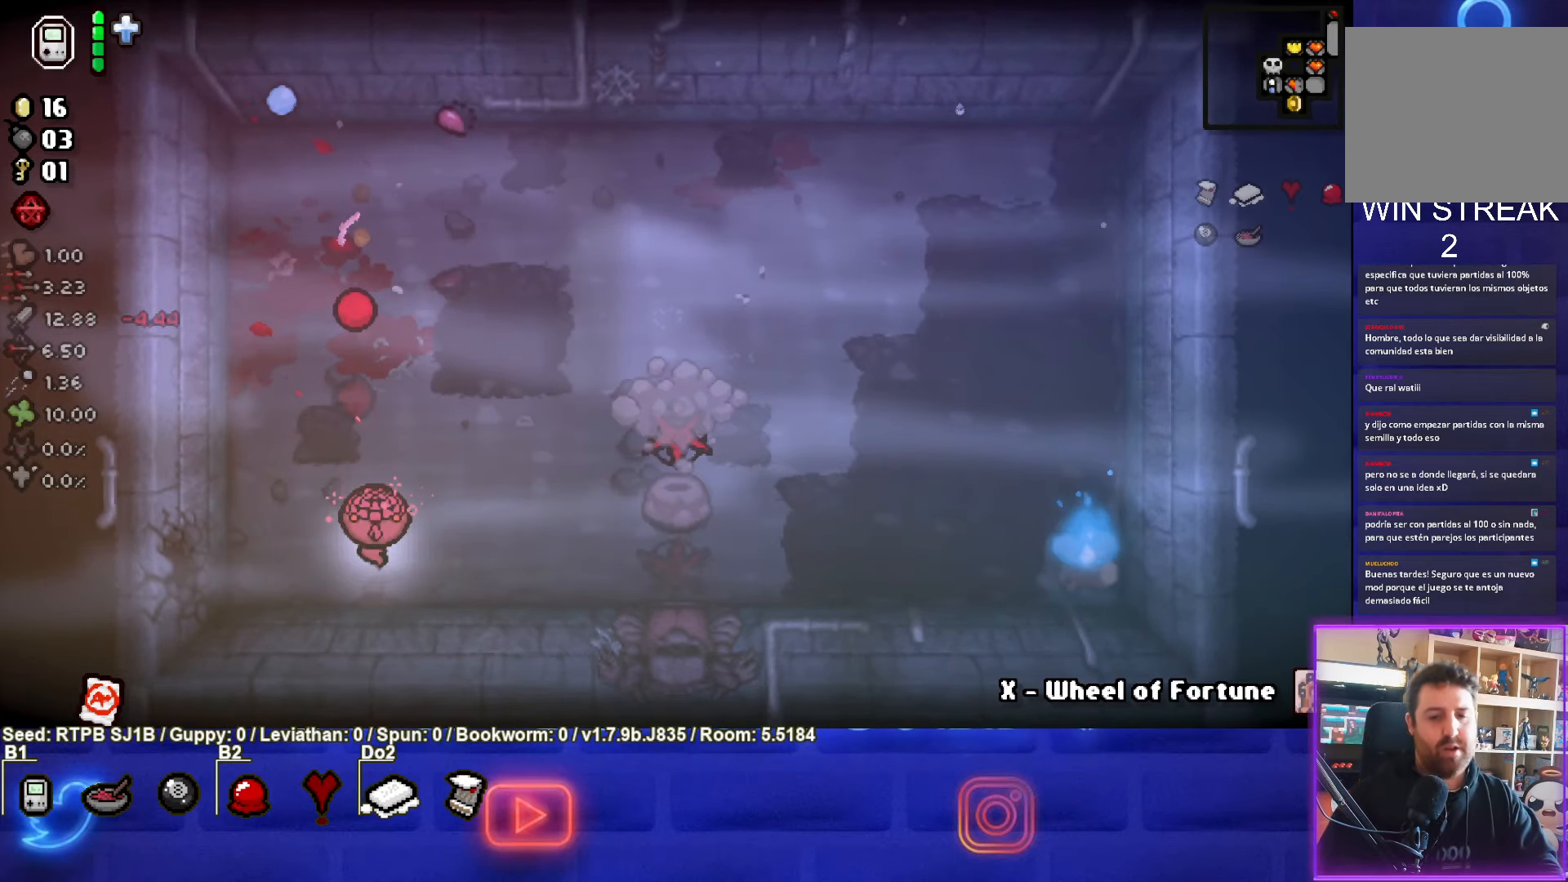
{"buttons": [], "left_stick": "center", "events": []}